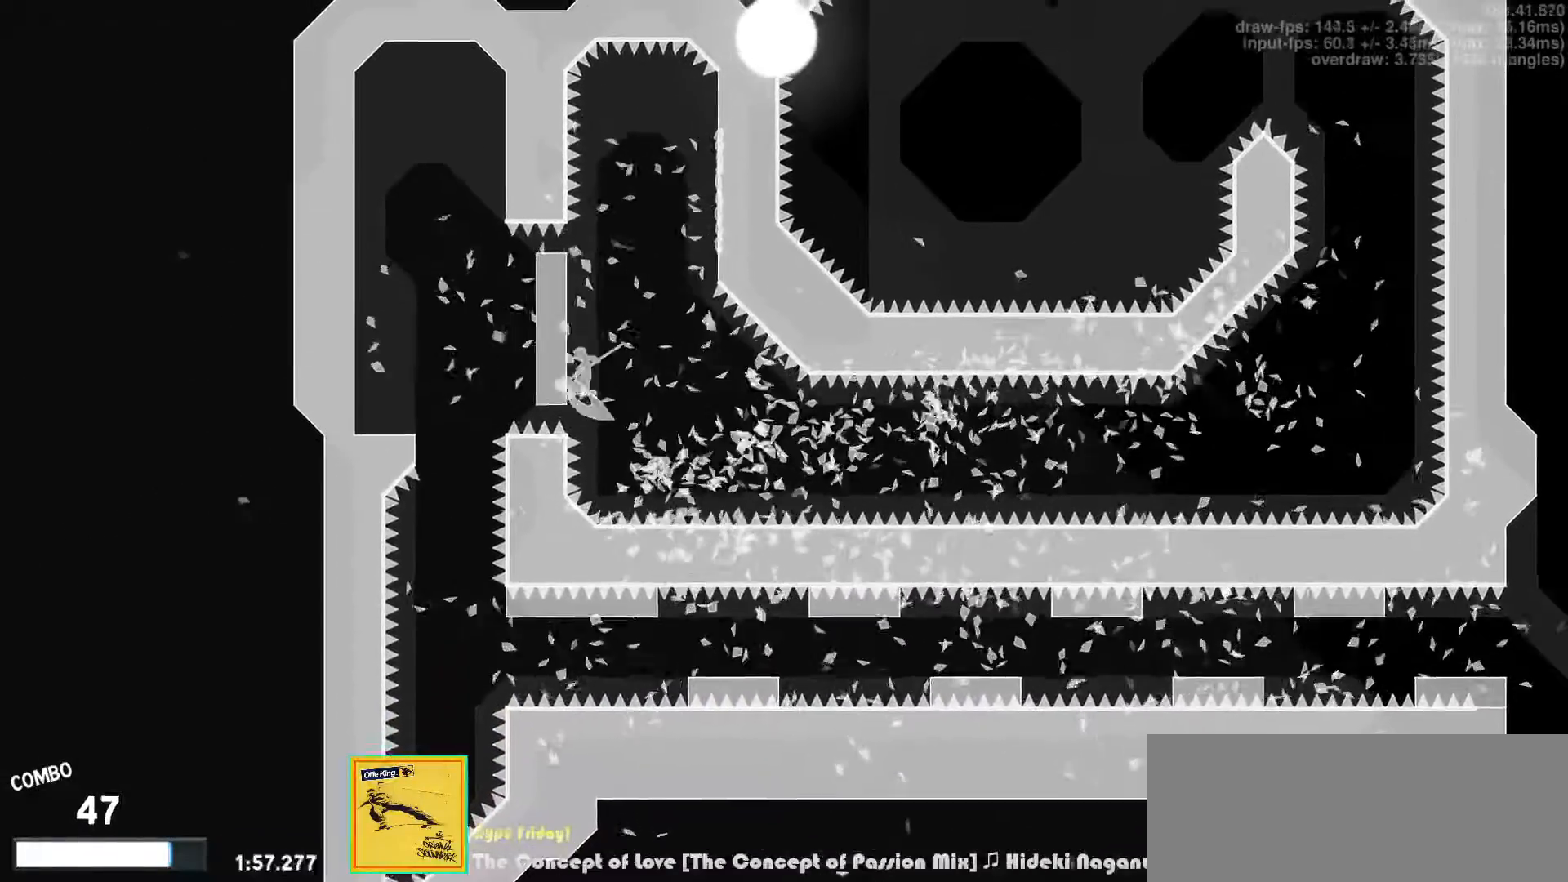
Gameplay with keyboard; each line is a JSON object with the keys held at the frame after it. "events" lists presses ("down") and releases ("up") of "a", "c", "ctrl", "d", "down", "f", "left", "right", "s", "shift", "space", "tab", "up", "v", "x" and "z" between this image and that frame as [ms after this image, input, new state], when the widget could be followed in between. No other keys are recorded. Mouse input is not recorded.
{"keys": ["d", "right"], "events": [[283, "v", "down"], [300, "right", "down"], [333, "left", "up"], [333, "up", "up"], [400, "d", "down"], [417, "v", "up"]]}
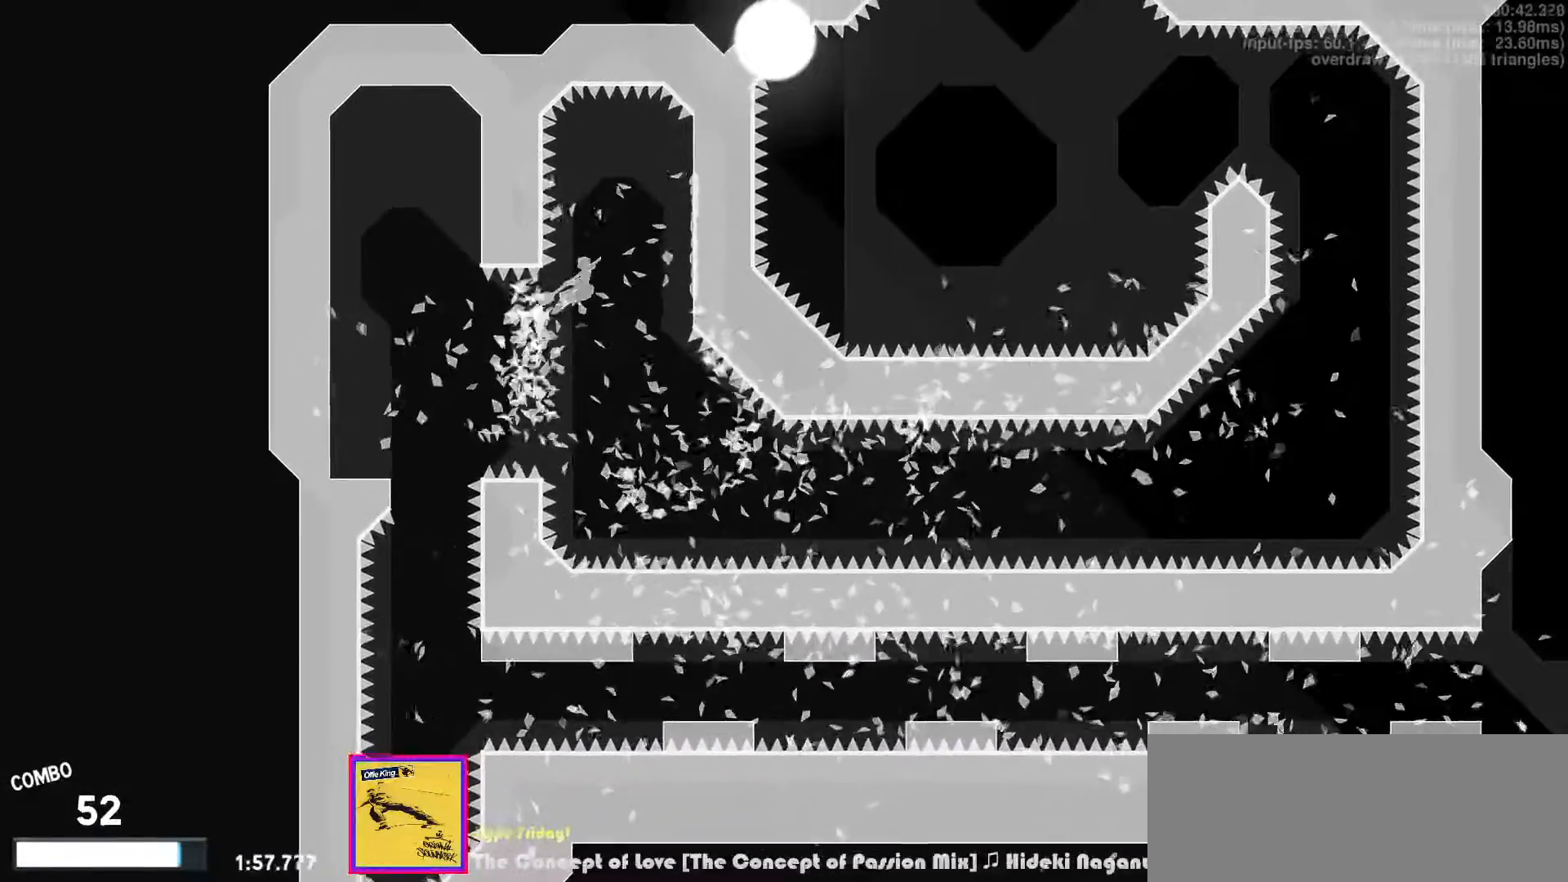
{"keys": ["right"], "events": [[33, "d", "up"], [167, "d", "down"], [250, "d", "up"]]}
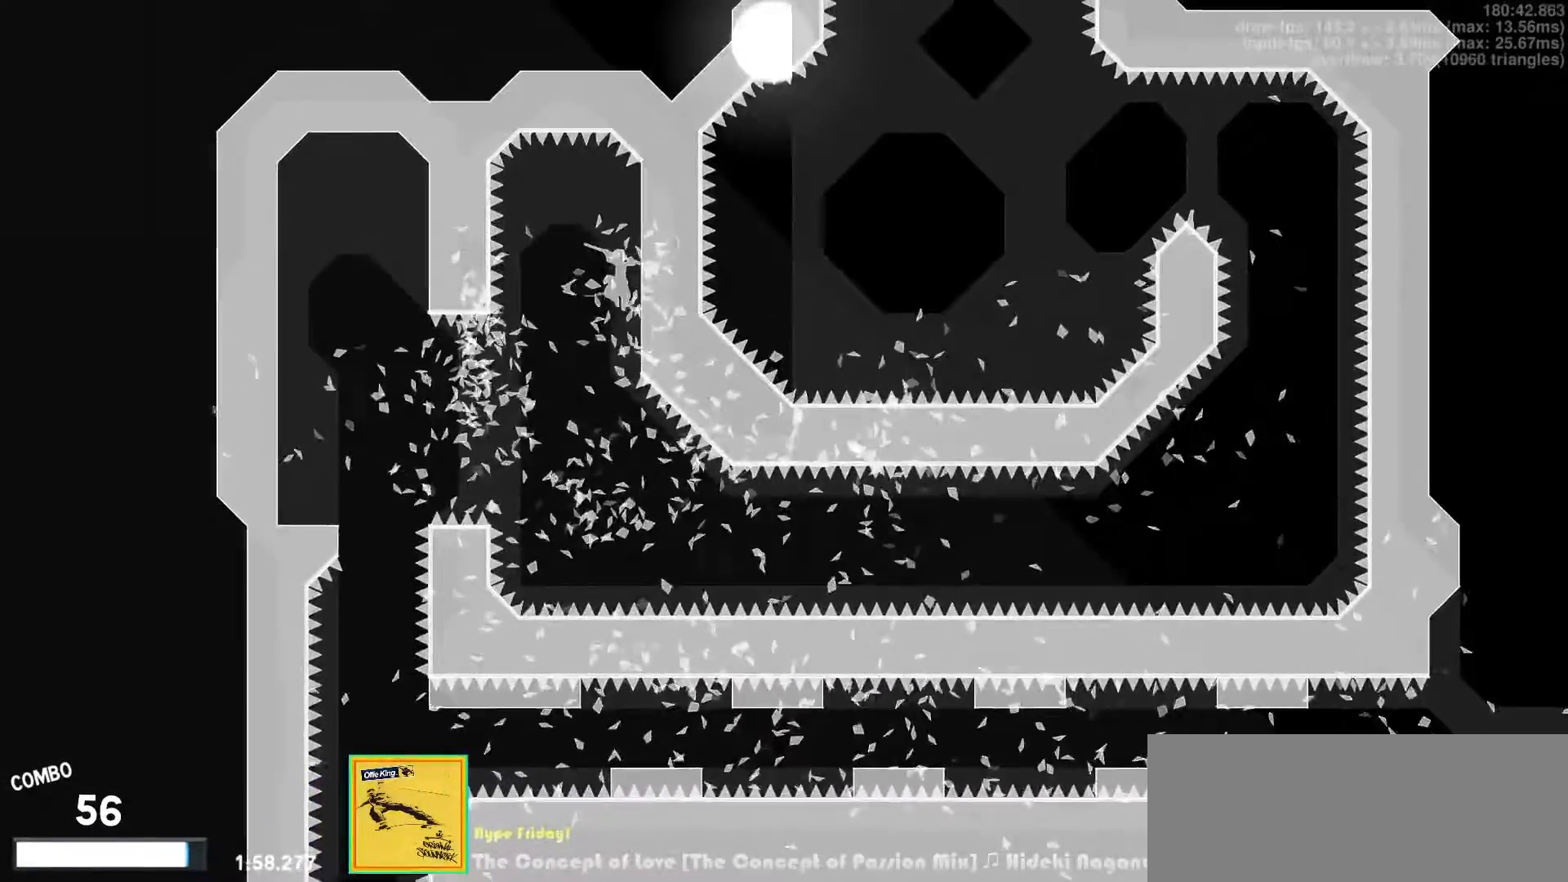
{"keys": ["left"], "events": [[433, "left", "down"], [450, "right", "up"]]}
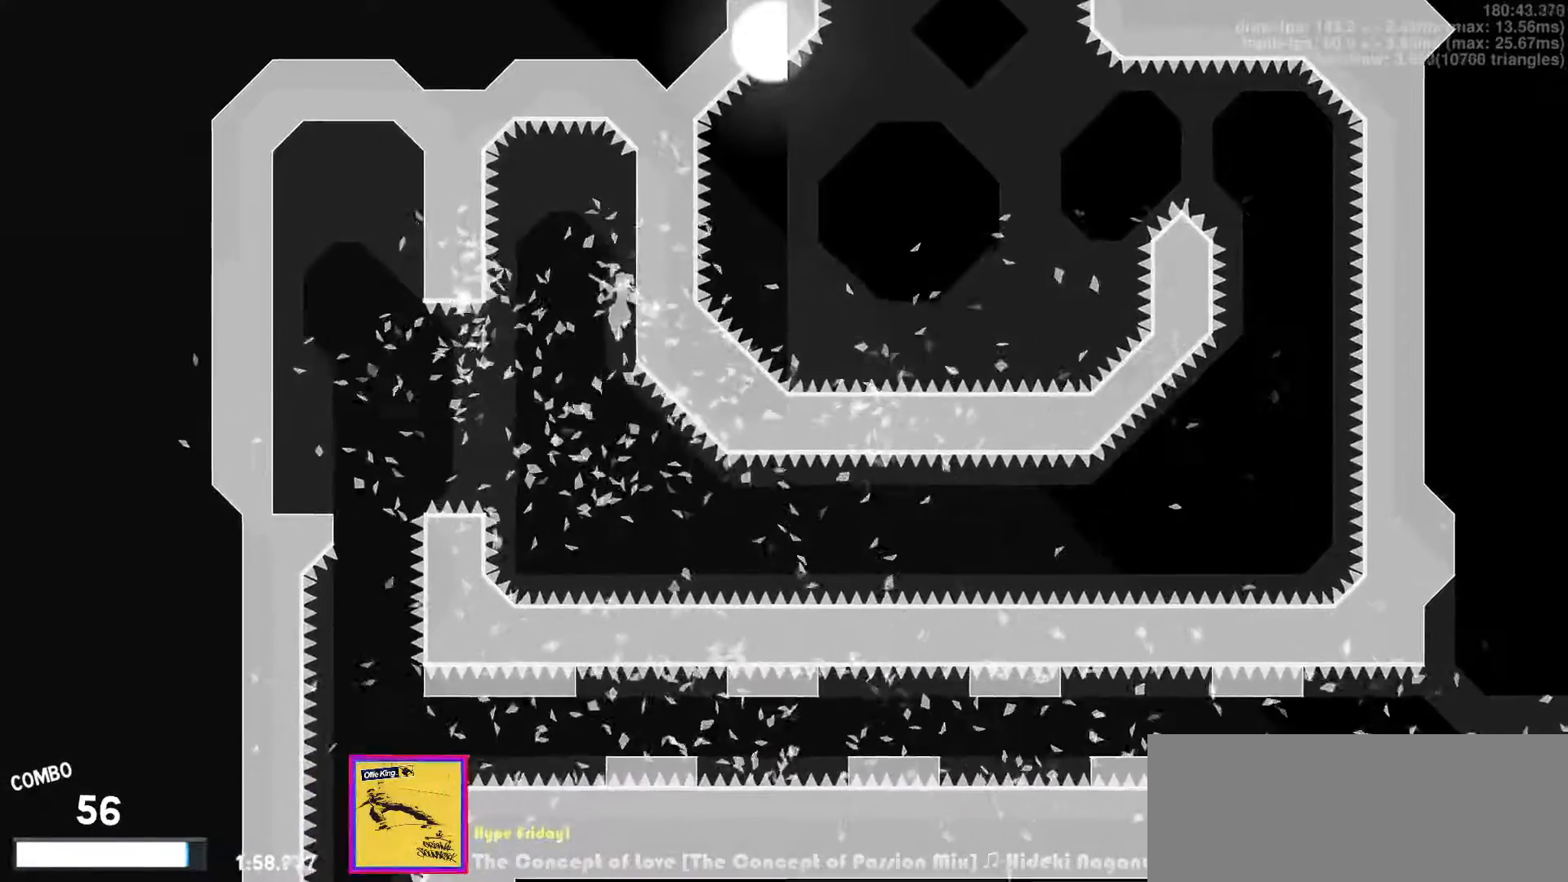
{"keys": ["left", "z"], "events": [[433, "z", "down"]]}
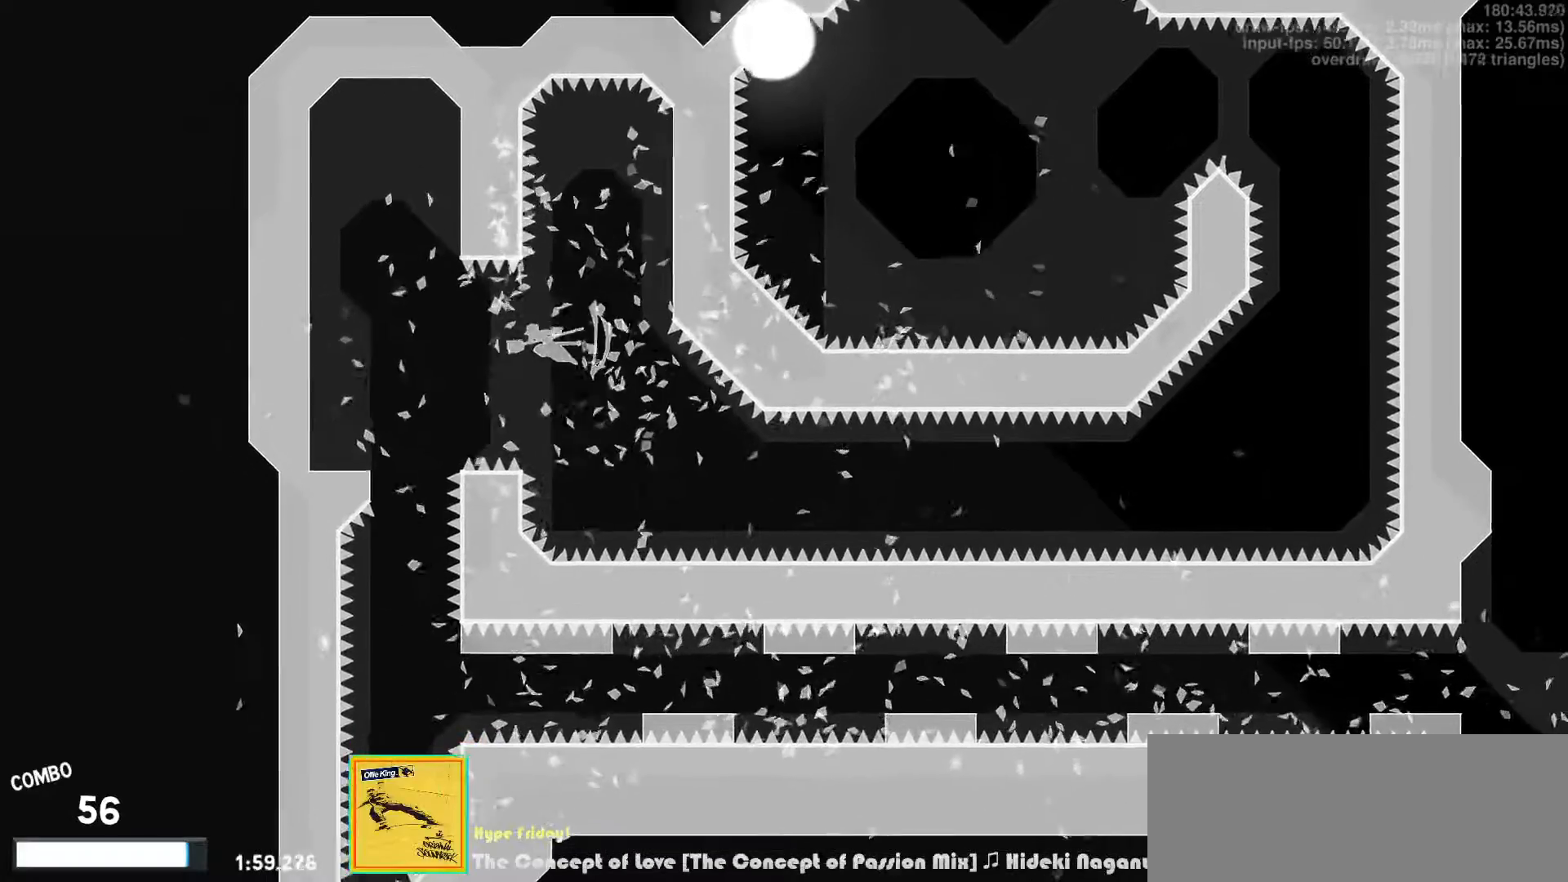
{"keys": ["right"], "events": [[17, "z", "up"], [350, "left", "up"], [450, "right", "down"]]}
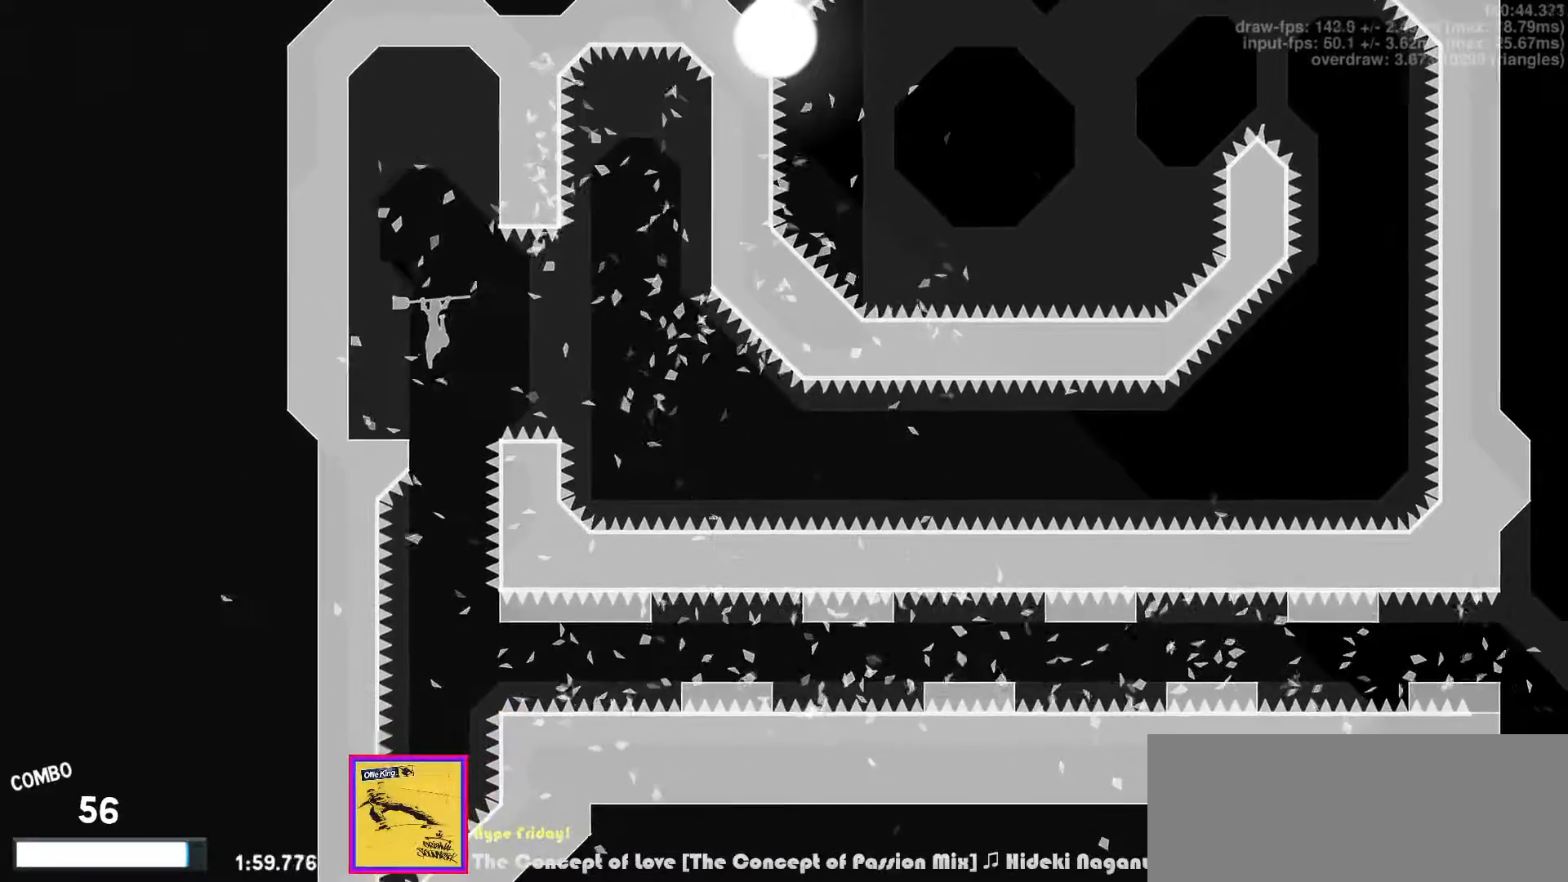
{"keys": ["right"], "events": []}
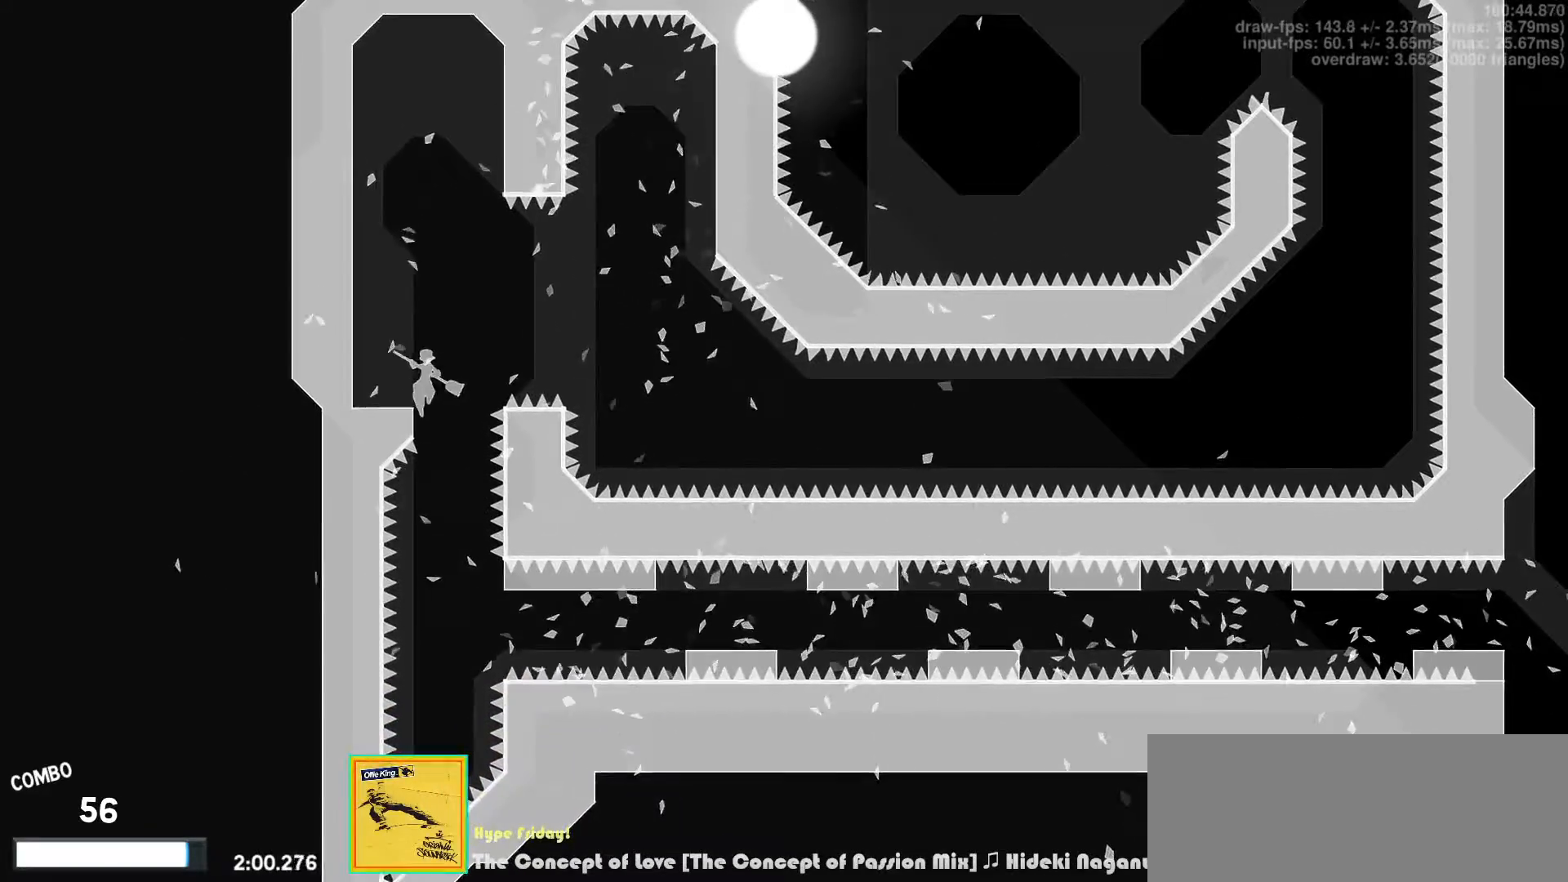
{"keys": ["right"], "events": [[50, "right", "up"], [67, "left", "down"], [233, "left", "up"], [500, "right", "down"]]}
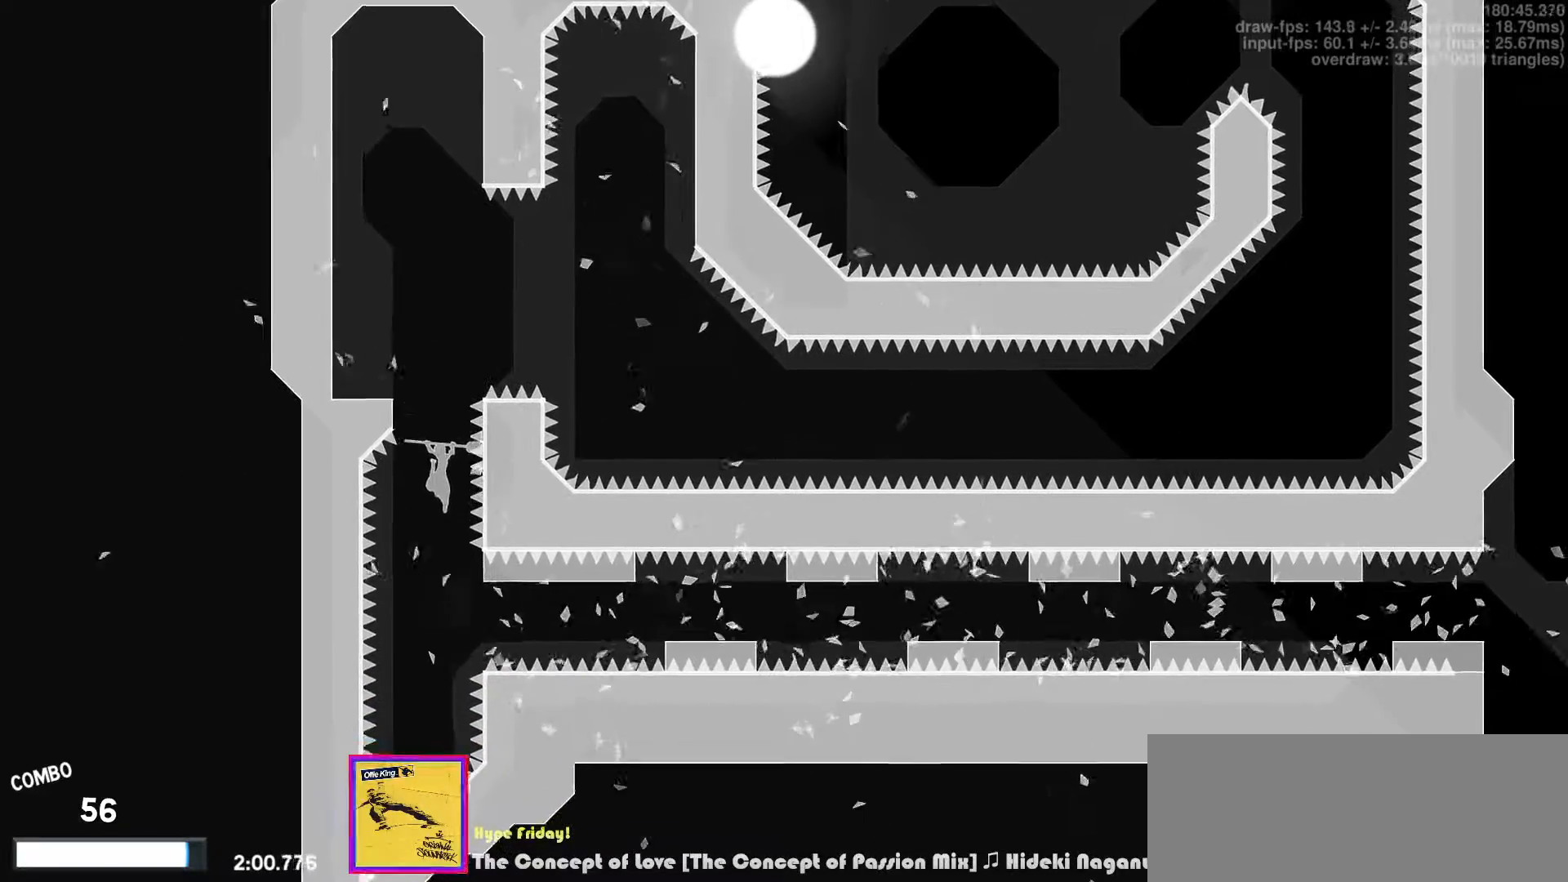
{"keys": ["right", "up"], "events": [[200, "up", "down"], [200, "v", "down"], [283, "v", "up"]]}
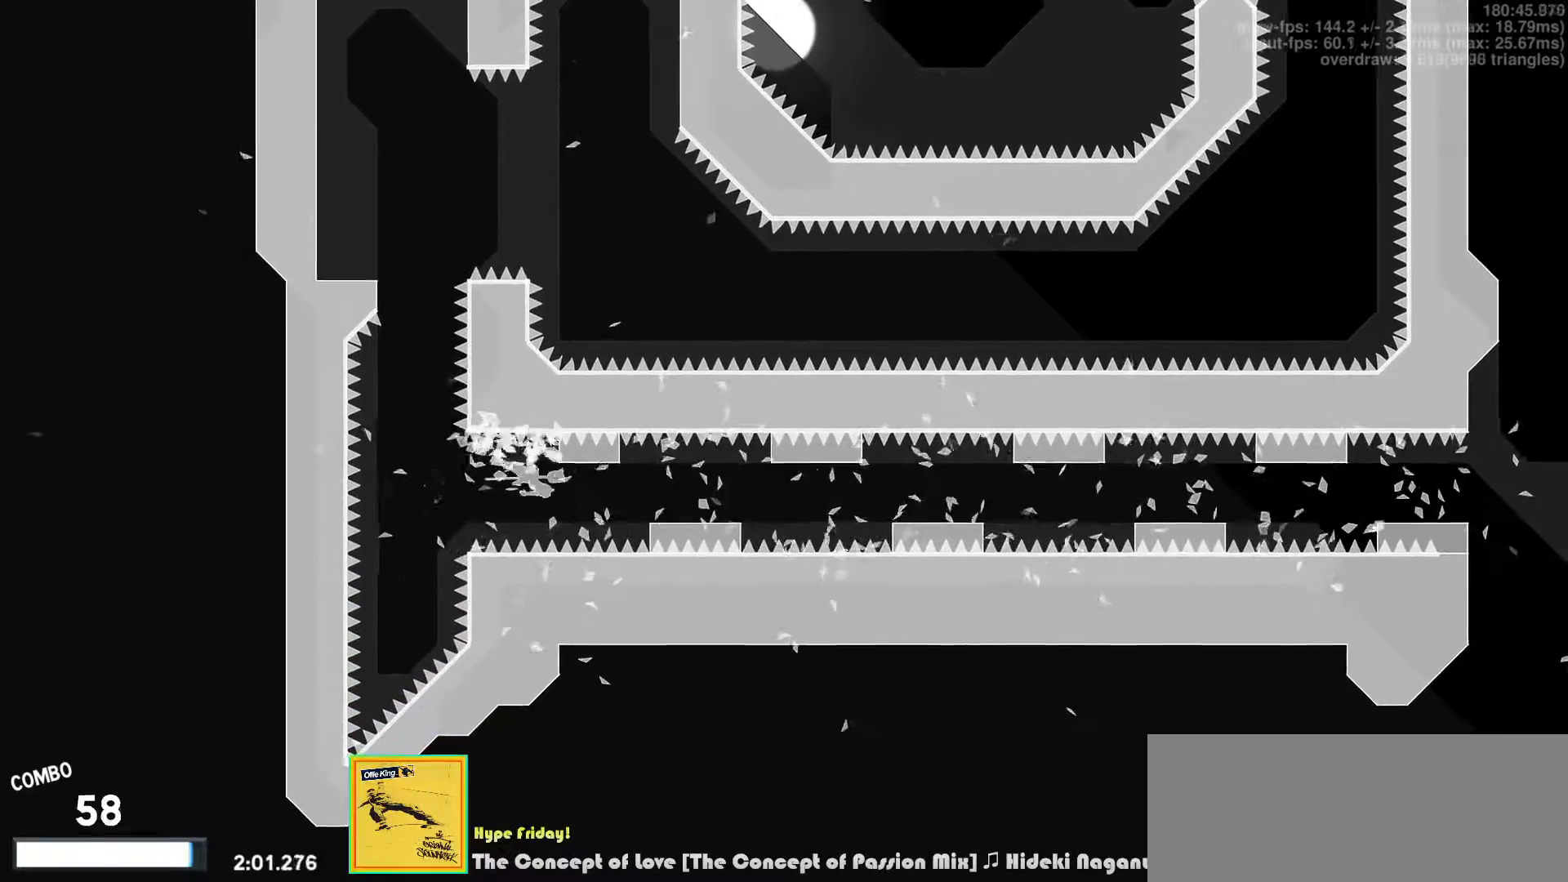
{"keys": ["right", "up"], "events": []}
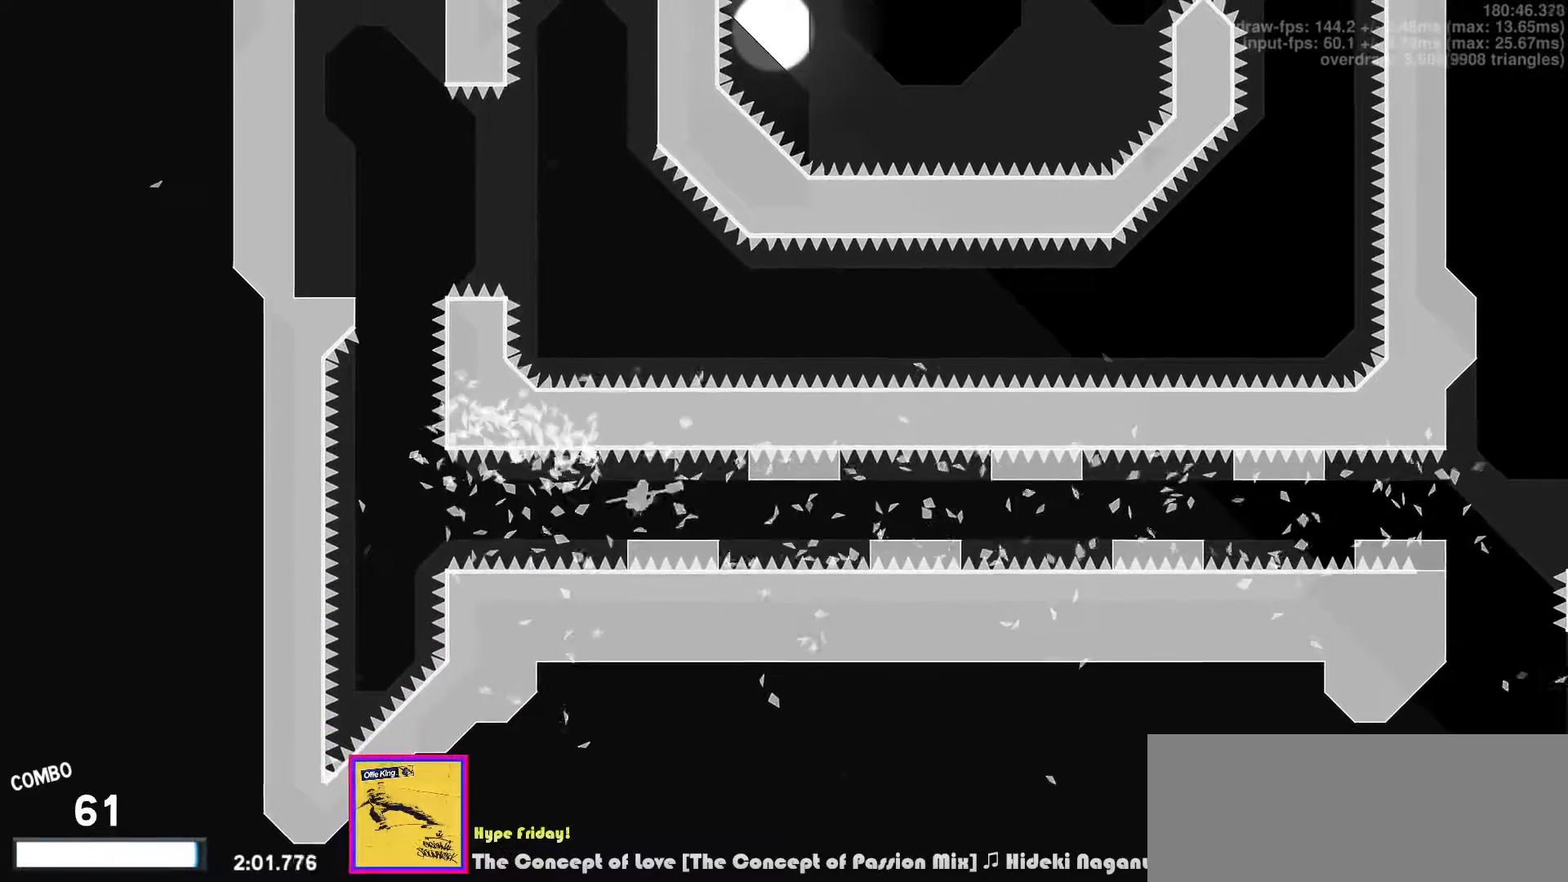
{"keys": ["right", "up"], "events": []}
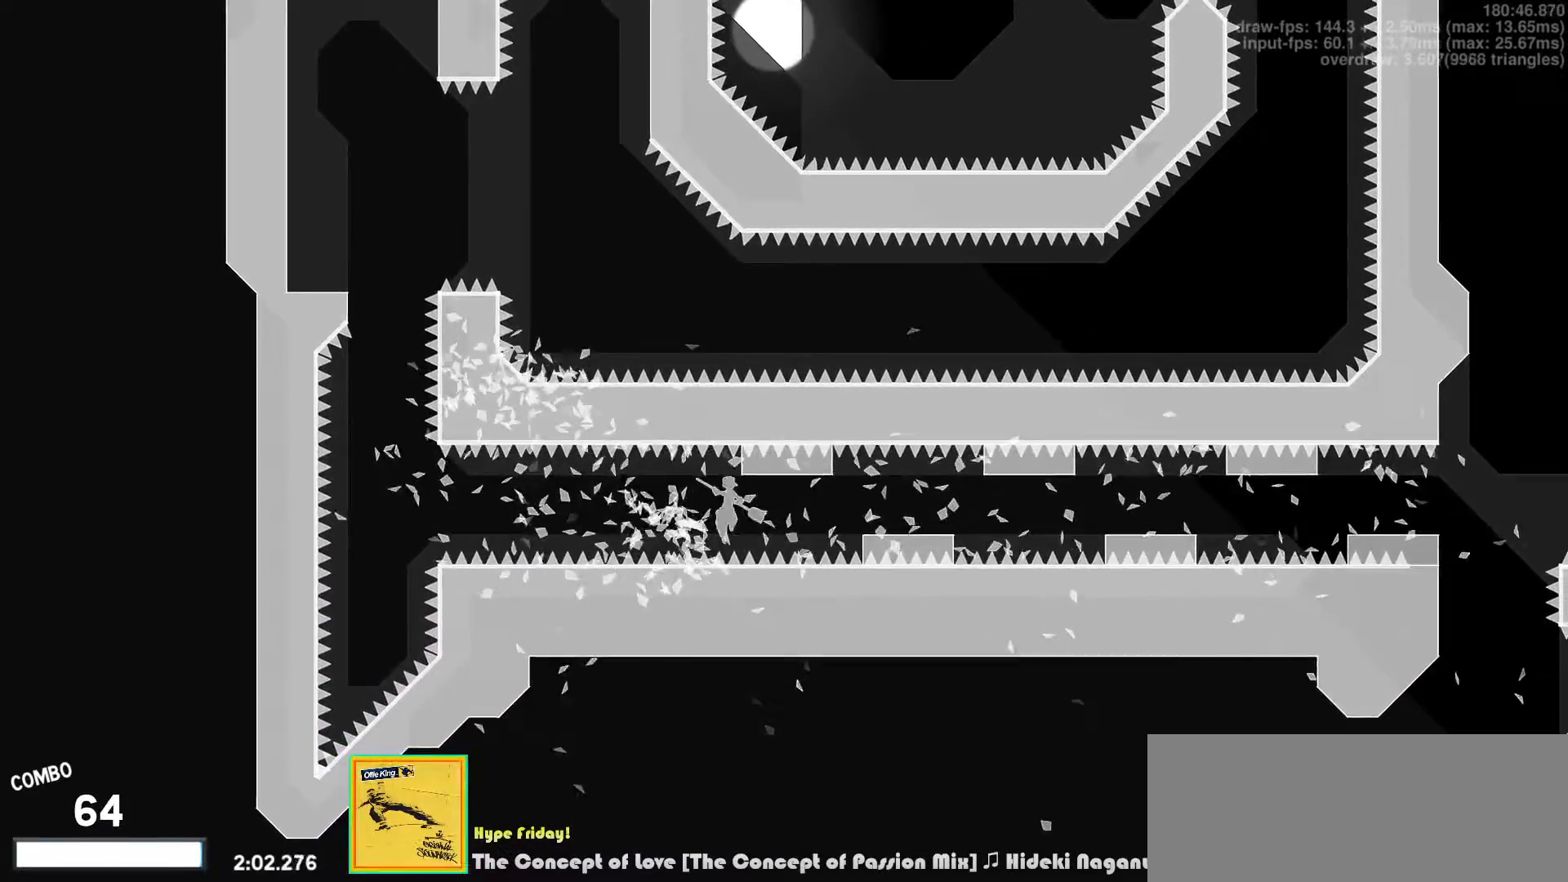
{"keys": ["right", "up"], "events": []}
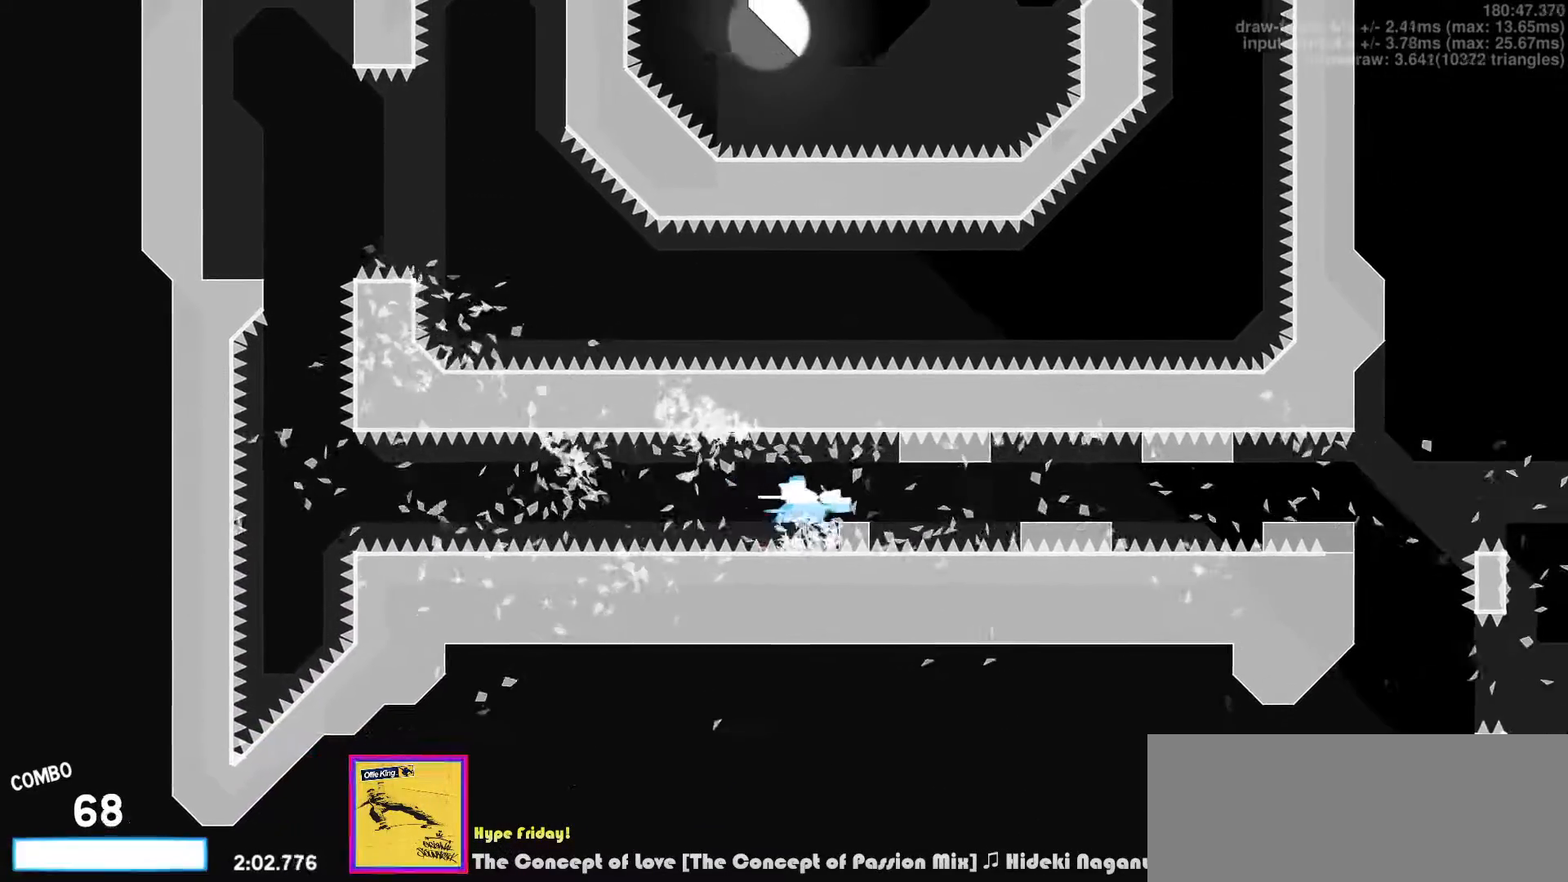
{"keys": ["right", "up"], "events": []}
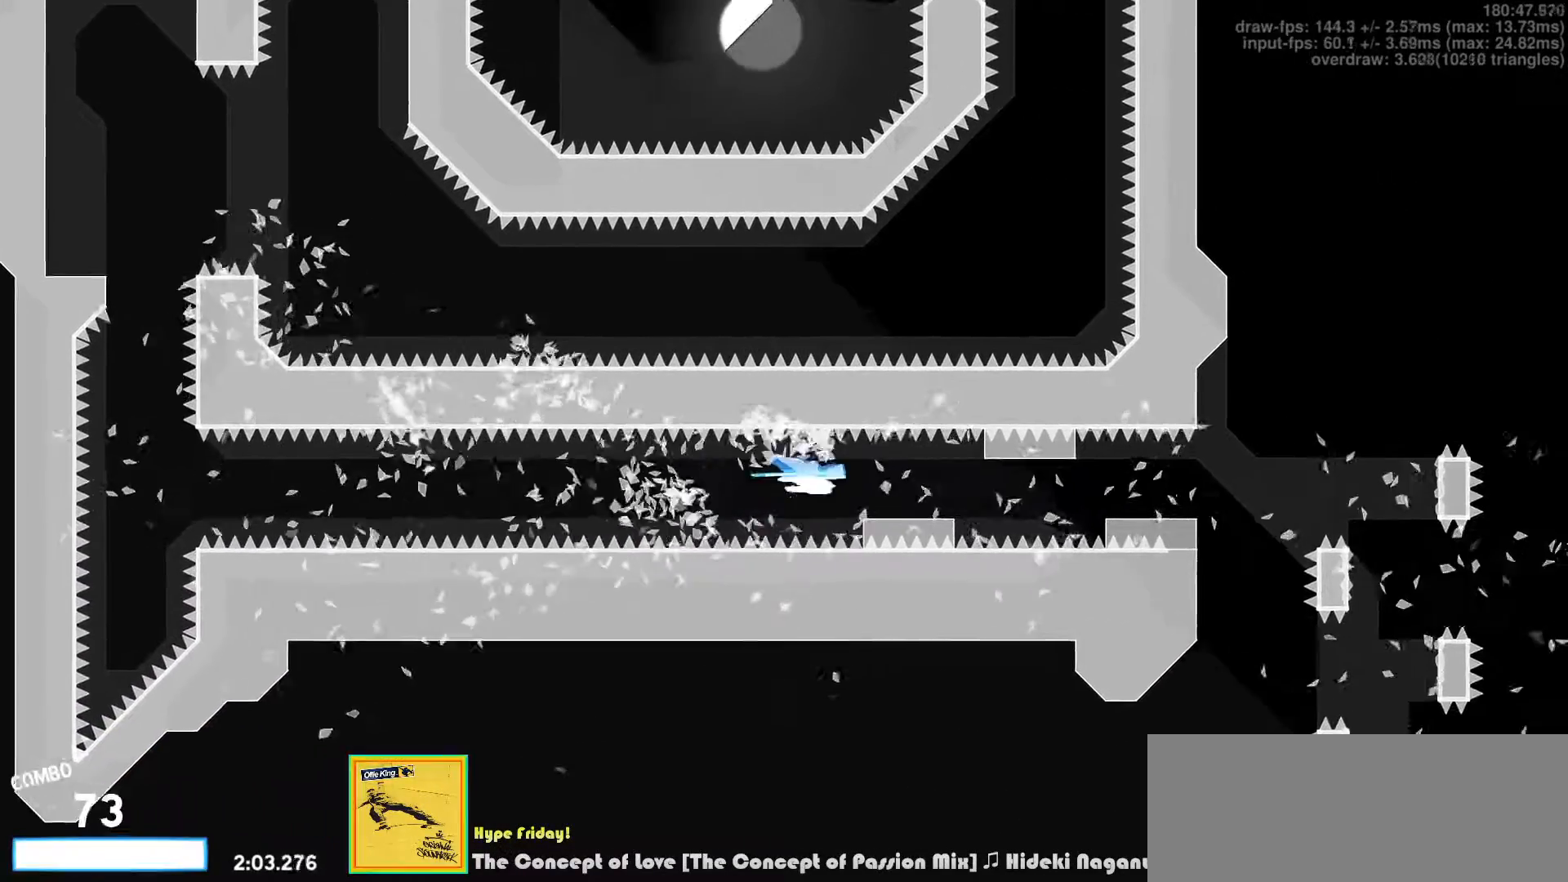
{"keys": ["right", "up"], "events": []}
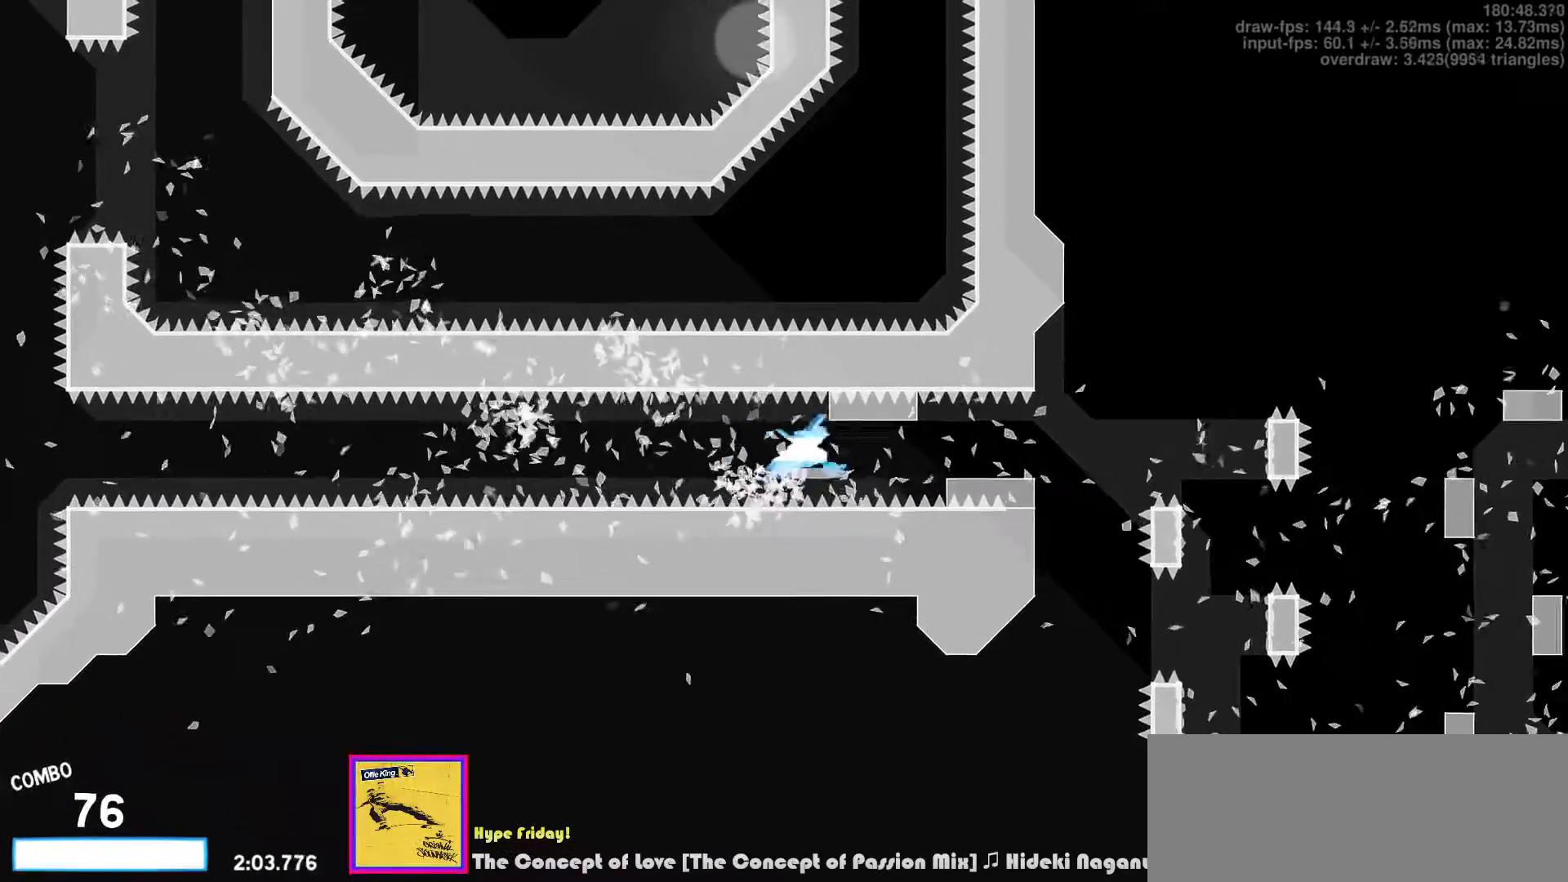
{"keys": ["right", "up"], "events": []}
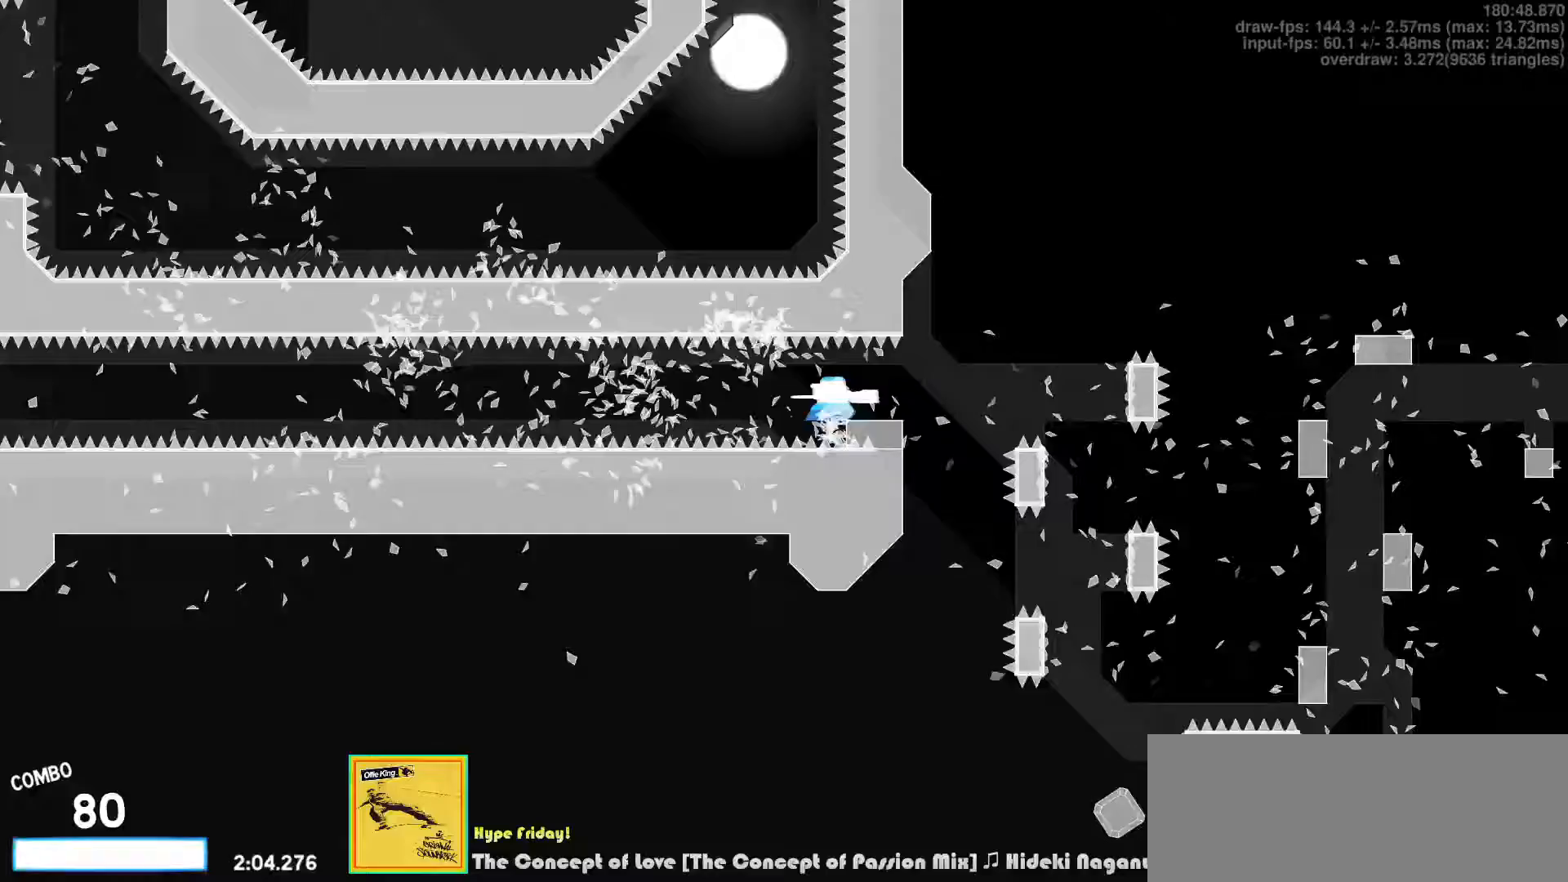
{"keys": ["right"], "events": [[83, "up", "up"], [217, "z", "down"], [317, "z", "up"]]}
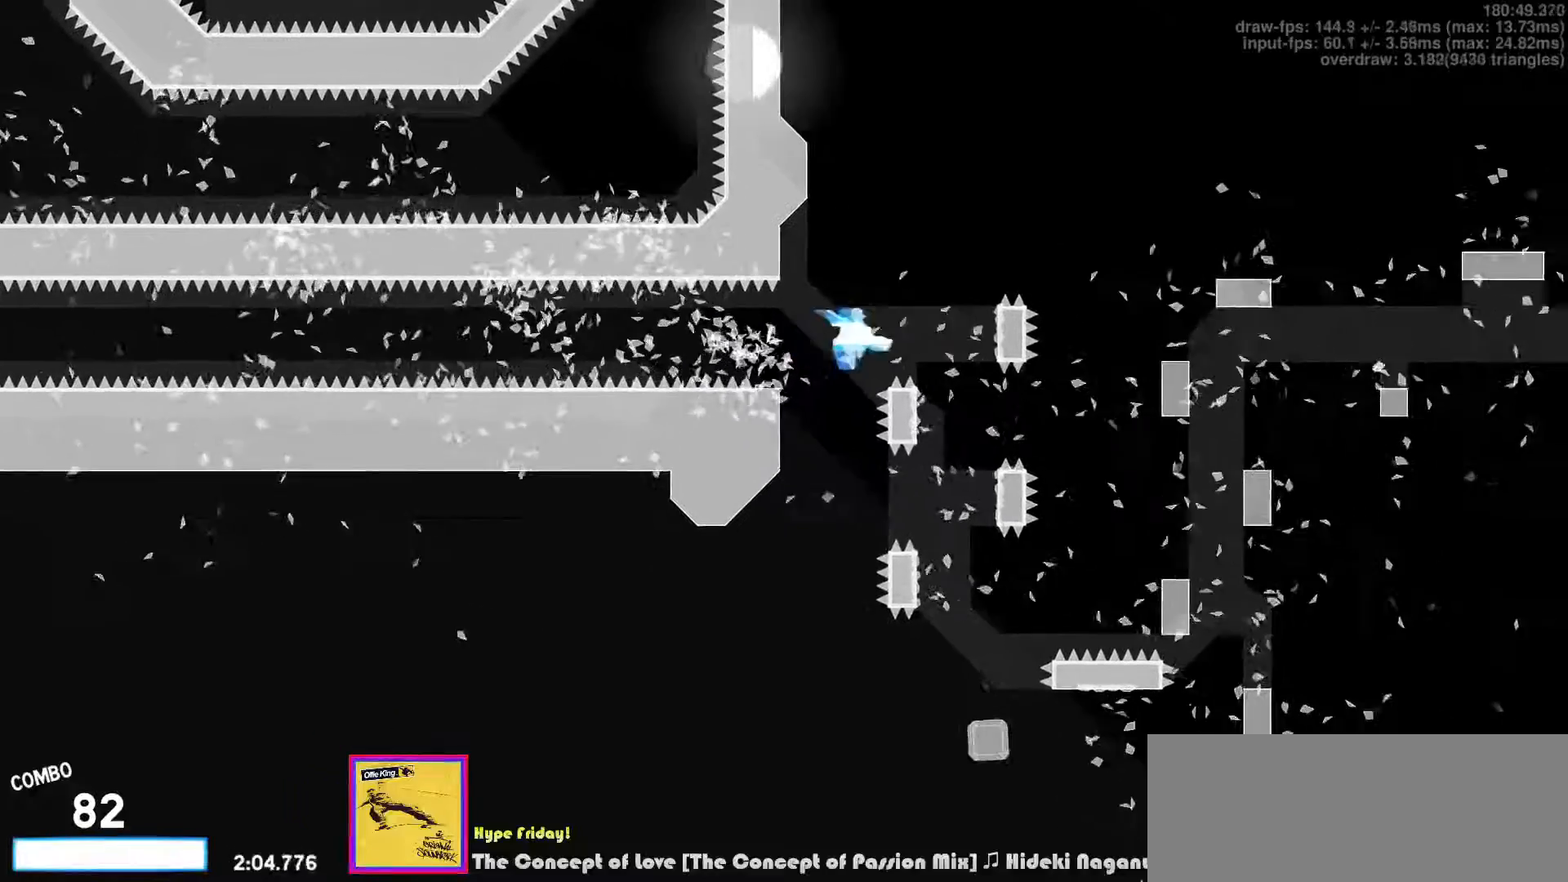
{"keys": ["right"], "events": [[100, "z", "down"], [217, "z", "up"]]}
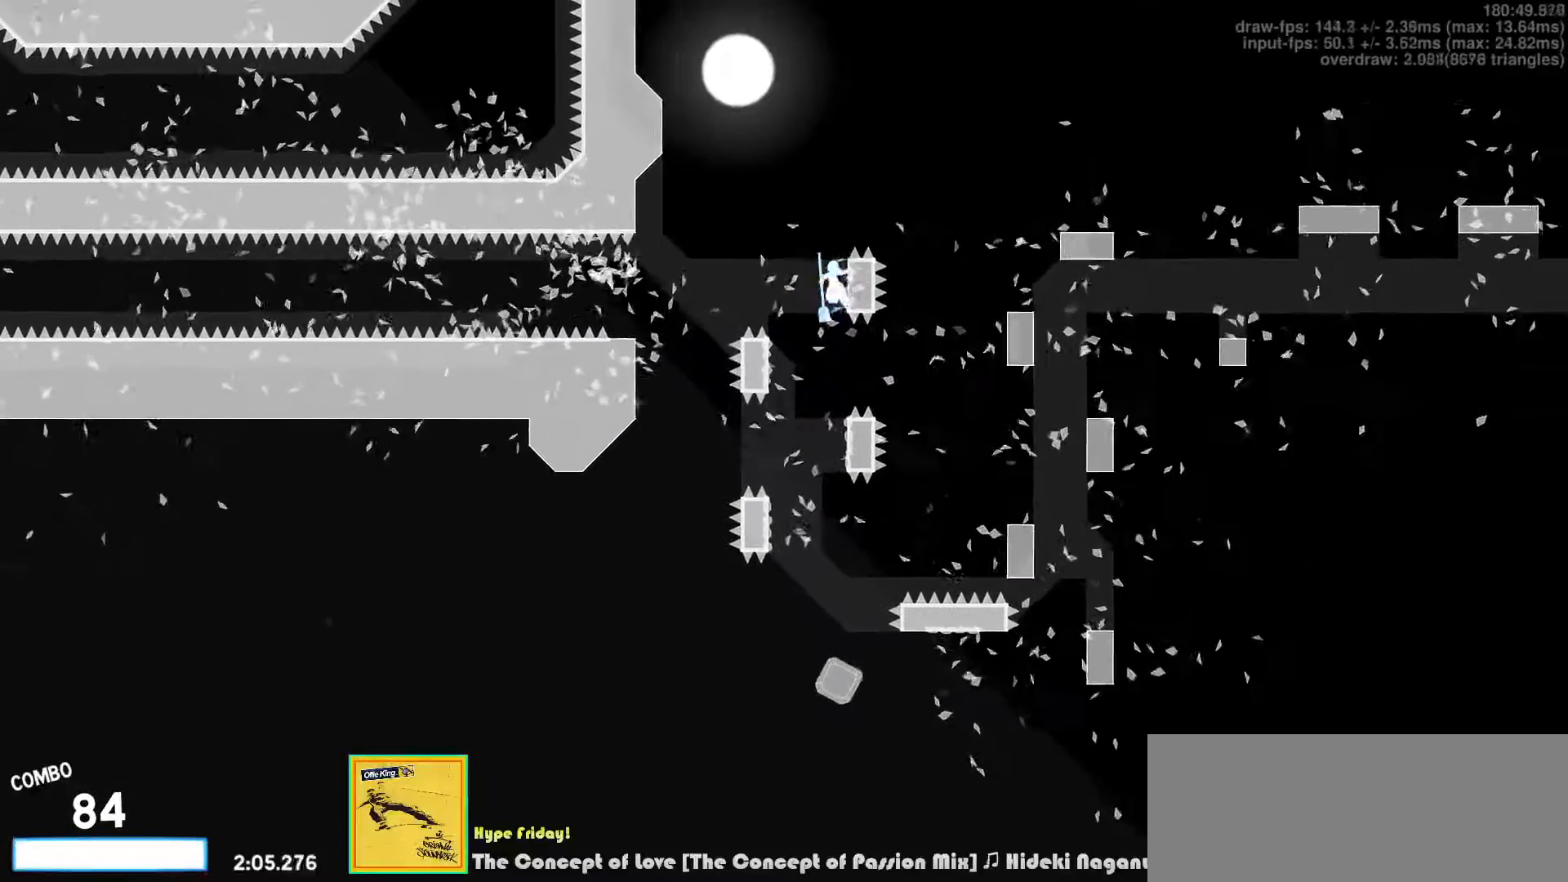
{"keys": ["left"], "events": [[150, "right", "up"], [183, "left", "down"]]}
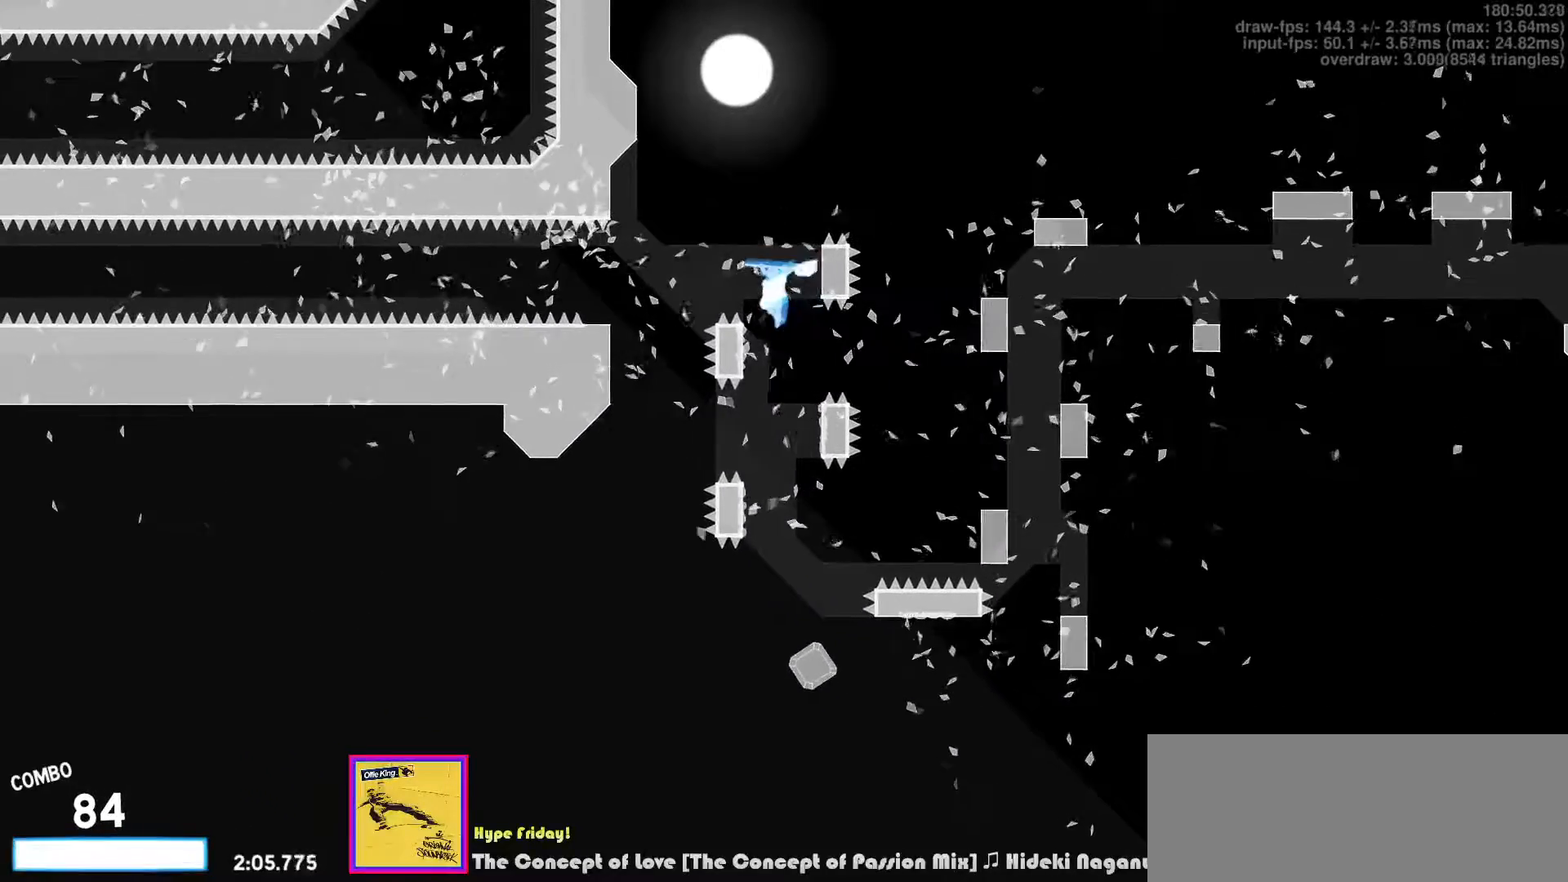
{"keys": ["right"], "events": [[217, "right", "down"], [233, "left", "up"]]}
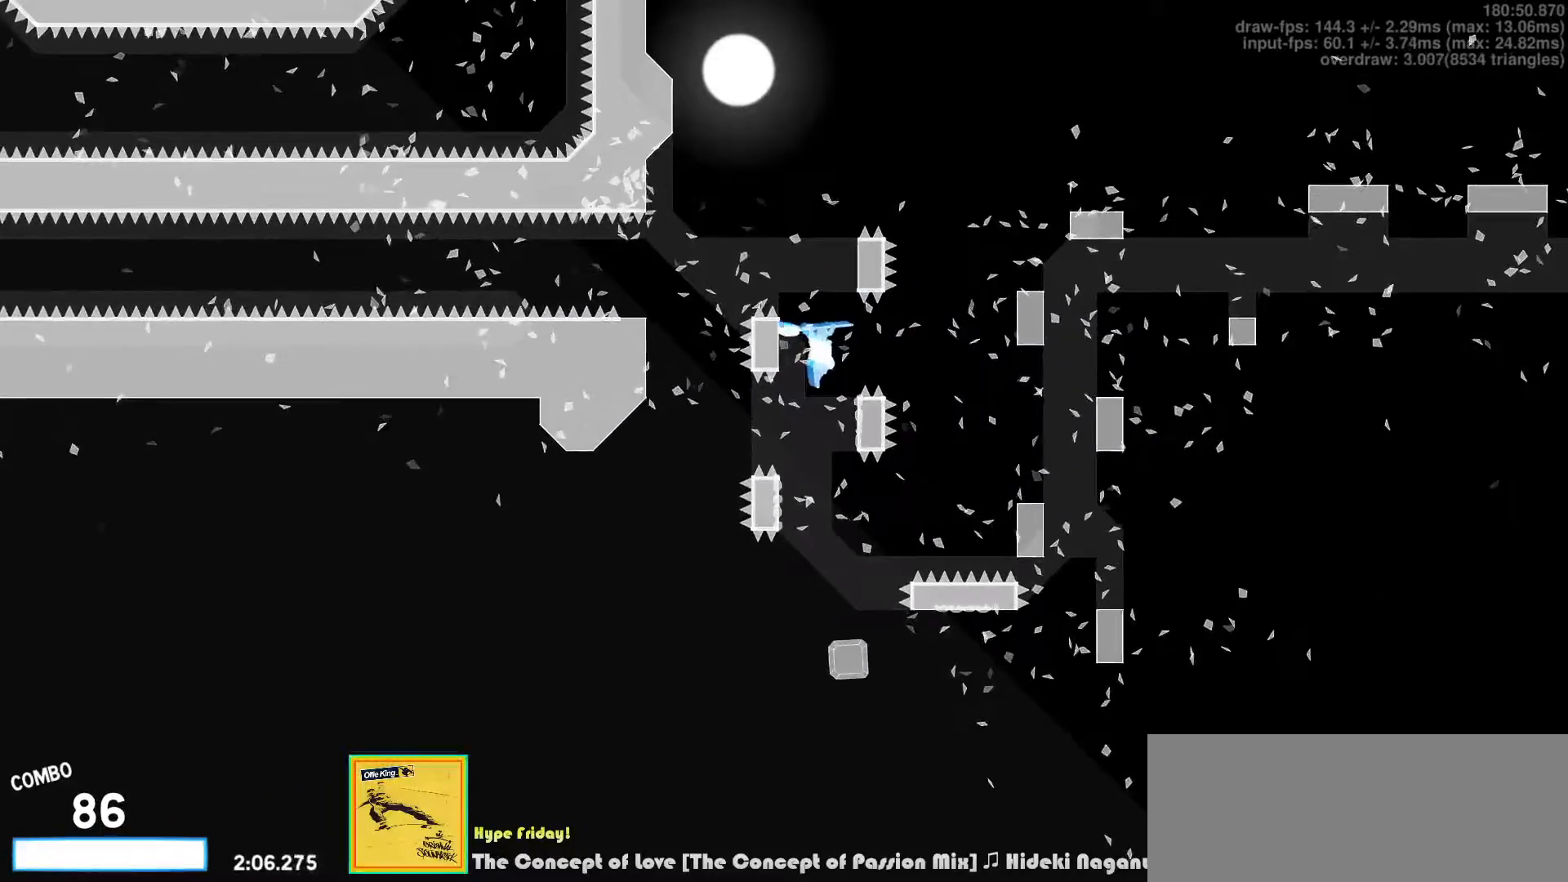
{"keys": ["left"], "events": [[317, "left", "down"], [333, "right", "up"]]}
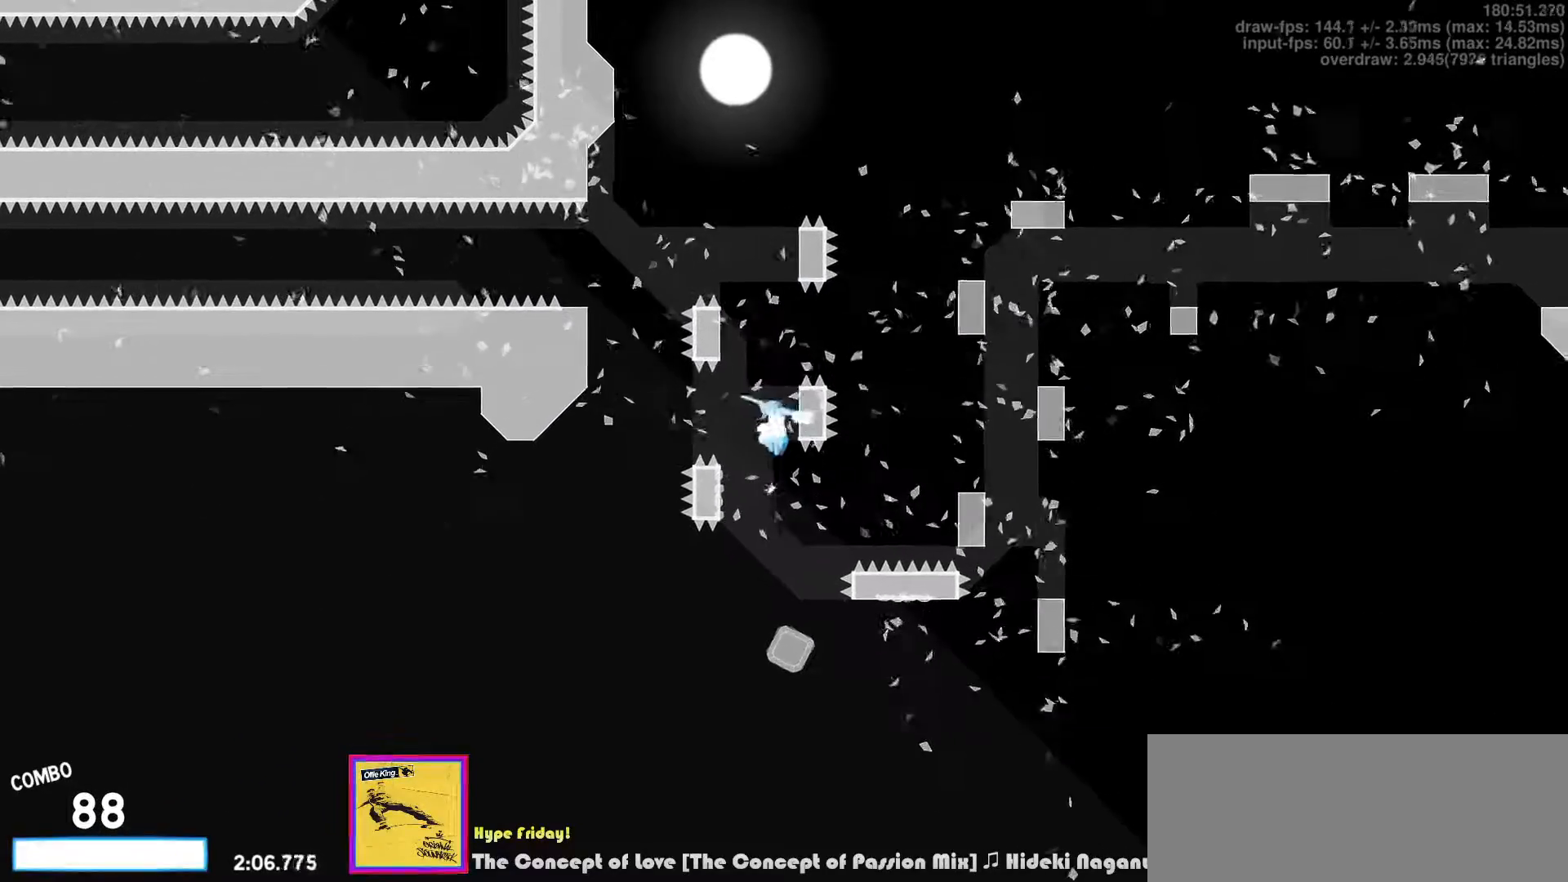
{"keys": ["right"], "events": [[367, "right", "down"], [400, "left", "up"]]}
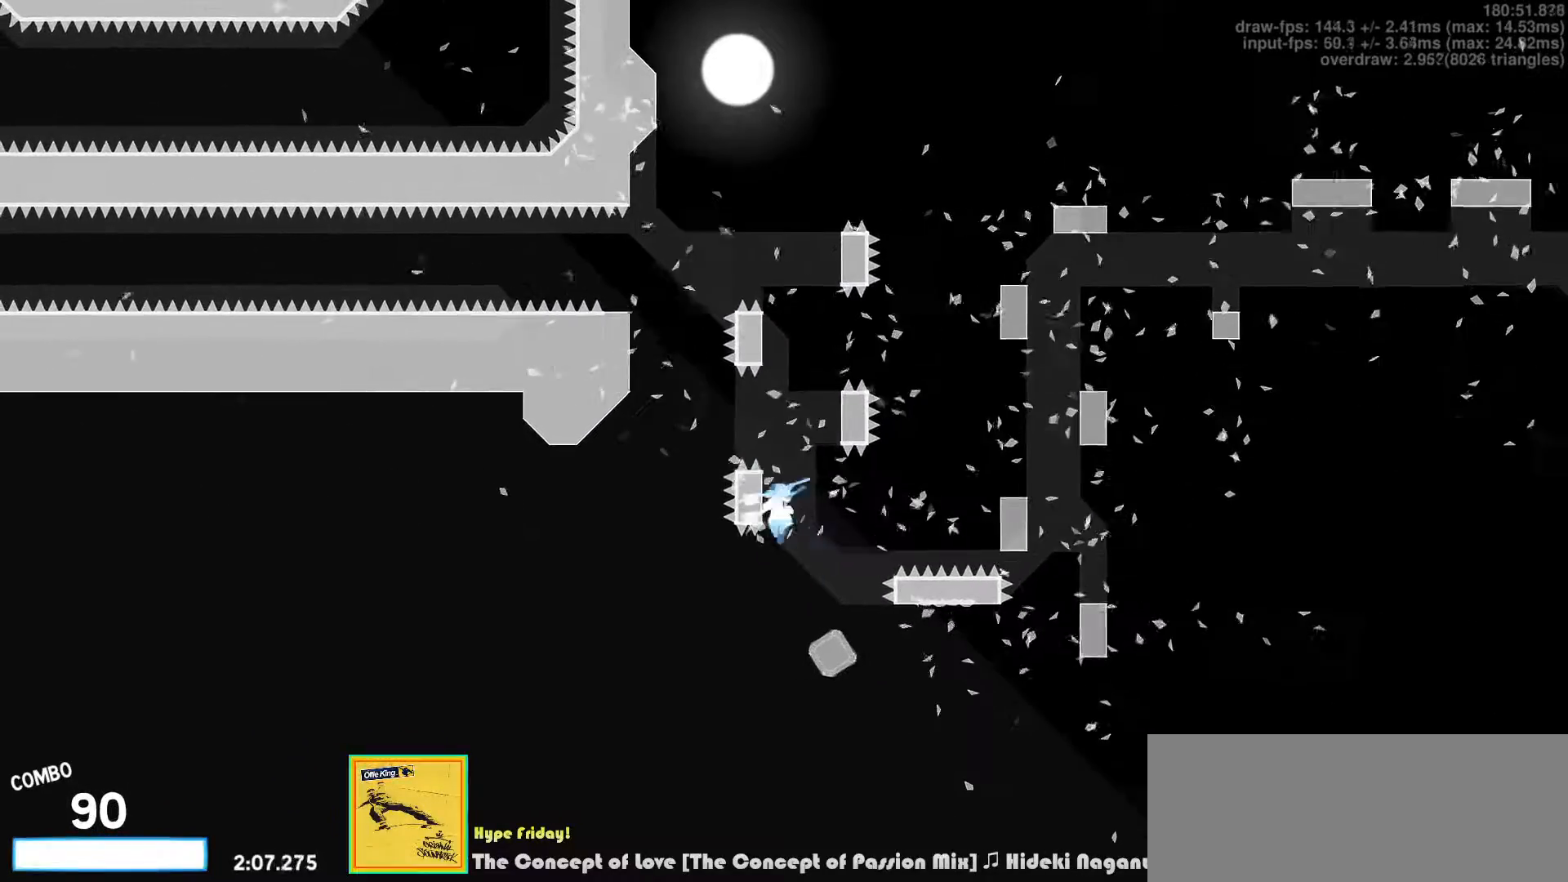
{"keys": ["right"], "events": [[317, "right", "up"], [333, "left", "down"], [417, "d", "down"], [483, "right", "down"], [500, "d", "up"], [500, "left", "up"]]}
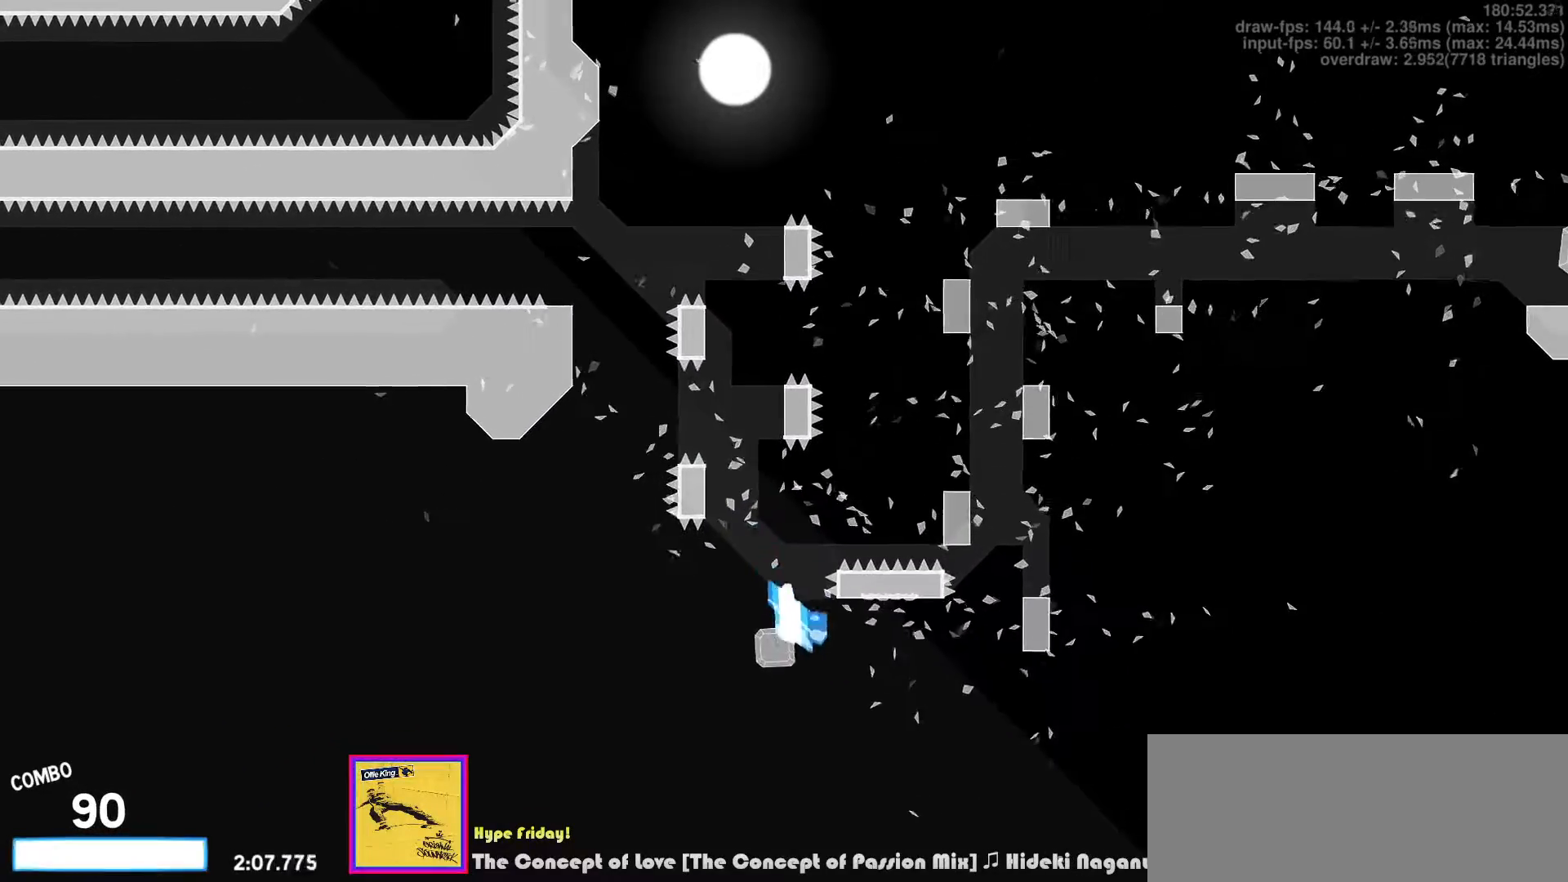
{"keys": ["right", "up", "v"], "events": [[383, "up", "down"], [417, "v", "down"]]}
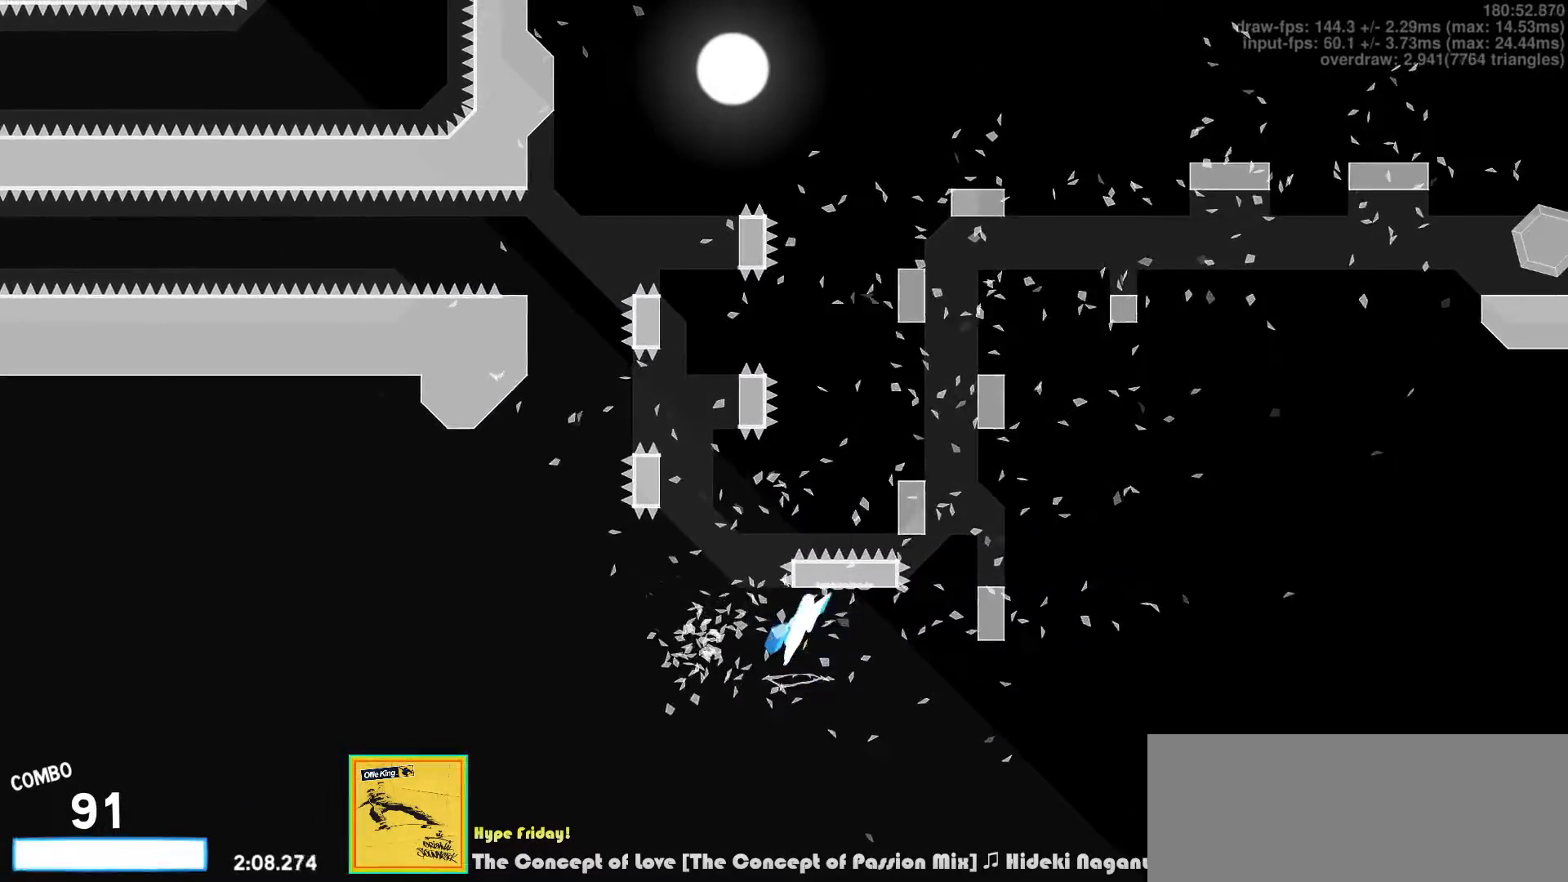
{"keys": ["right", "up"], "events": [[17, "v", "up"]]}
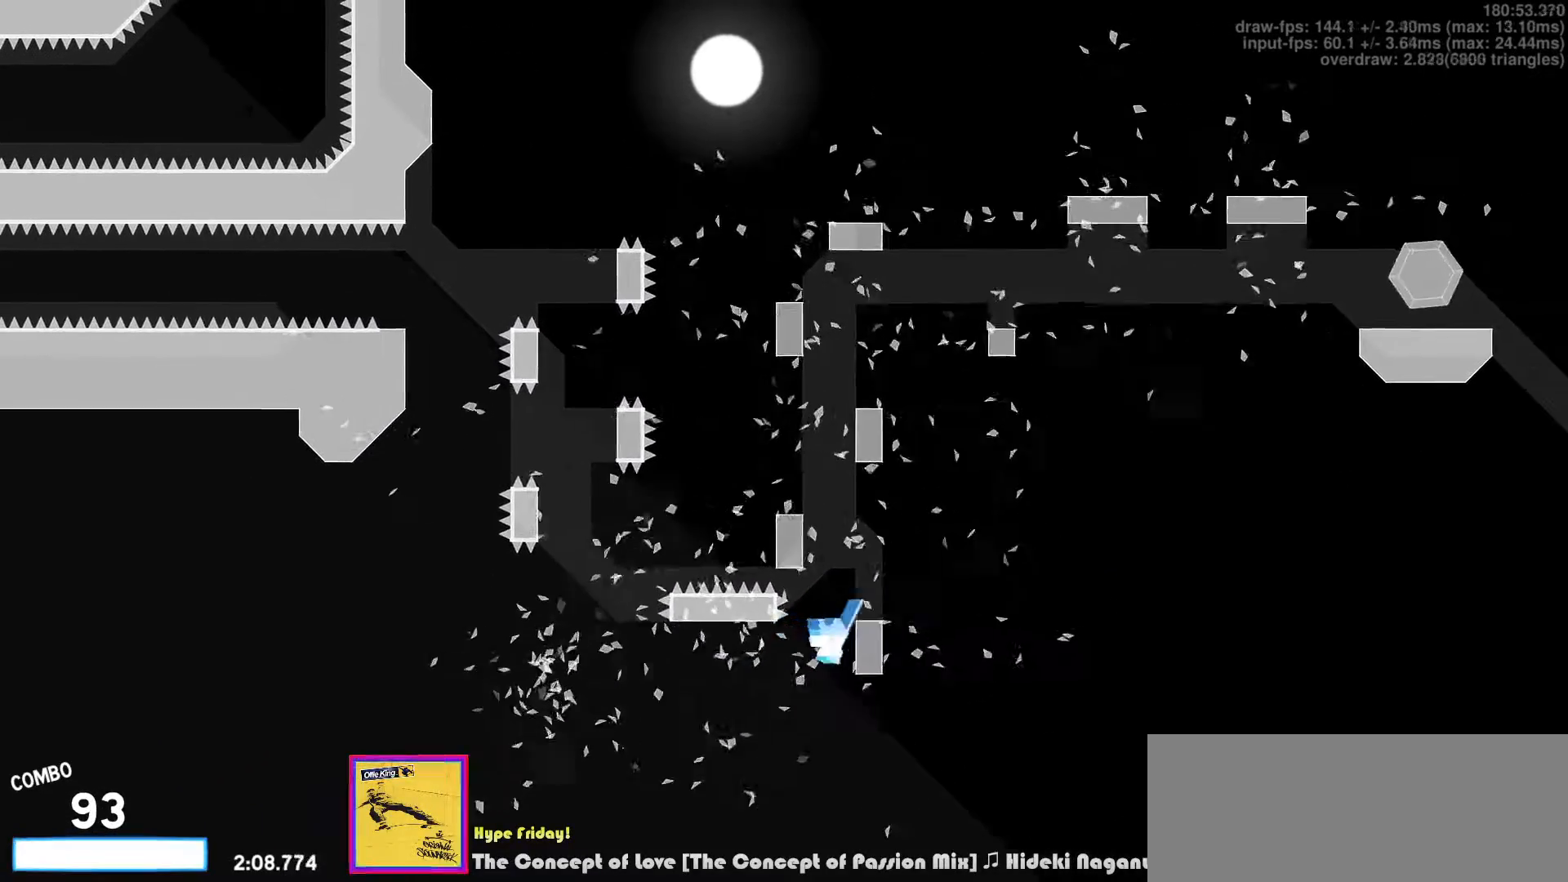
{"keys": ["up"], "events": [[133, "v", "down"], [150, "left", "down"], [150, "right", "up"], [300, "v", "up"], [500, "left", "up"]]}
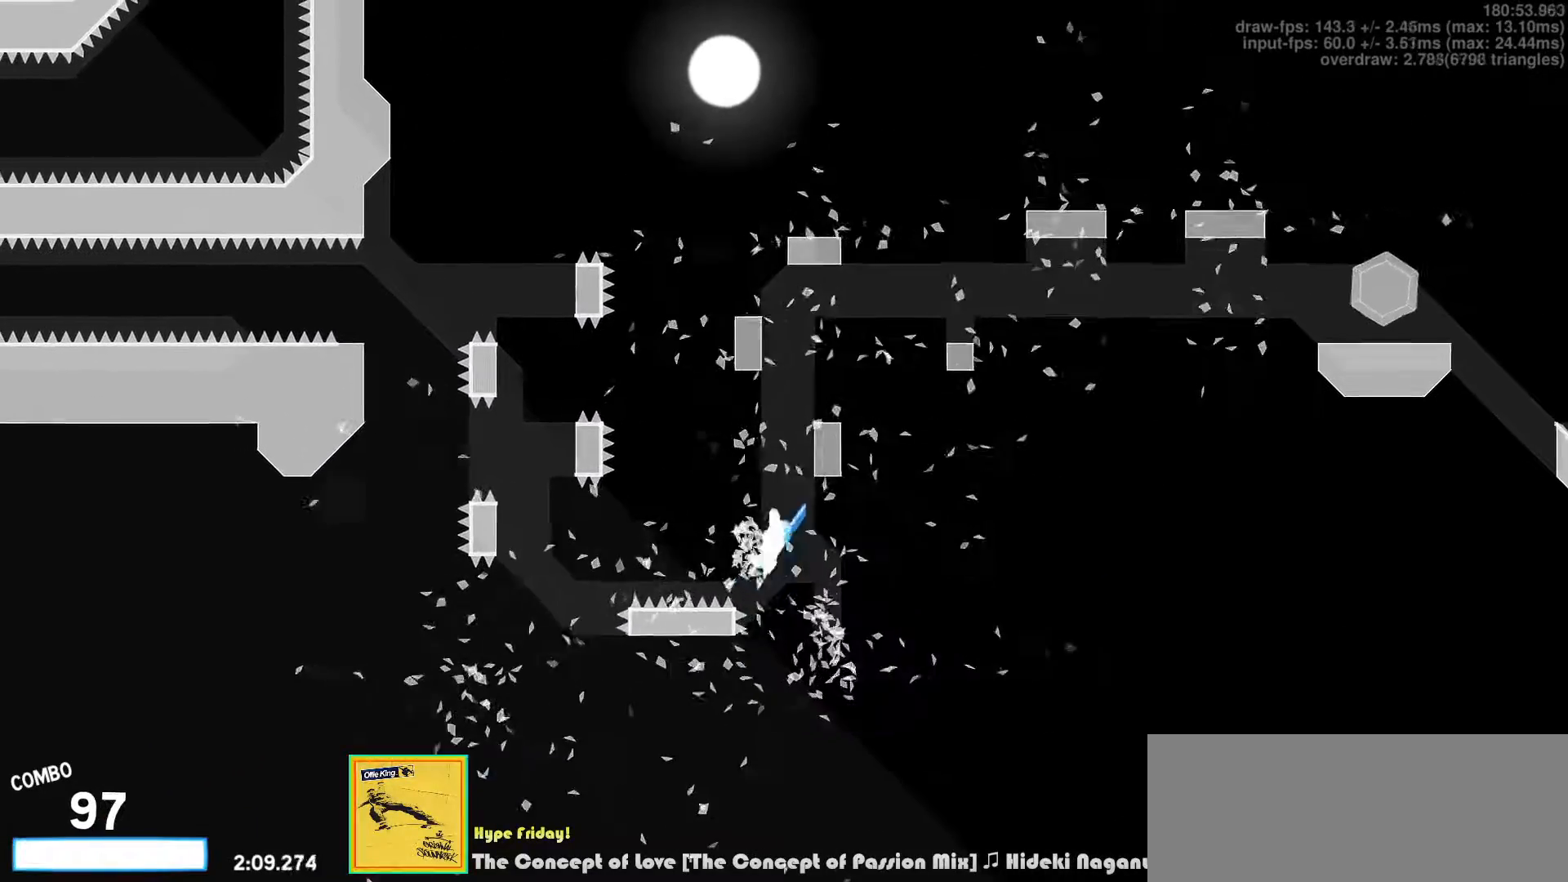
{"keys": ["left", "up", "v"], "events": [[17, "right", "down"], [17, "v", "down"], [167, "v", "up"], [383, "left", "down"], [383, "right", "up"], [383, "v", "down"]]}
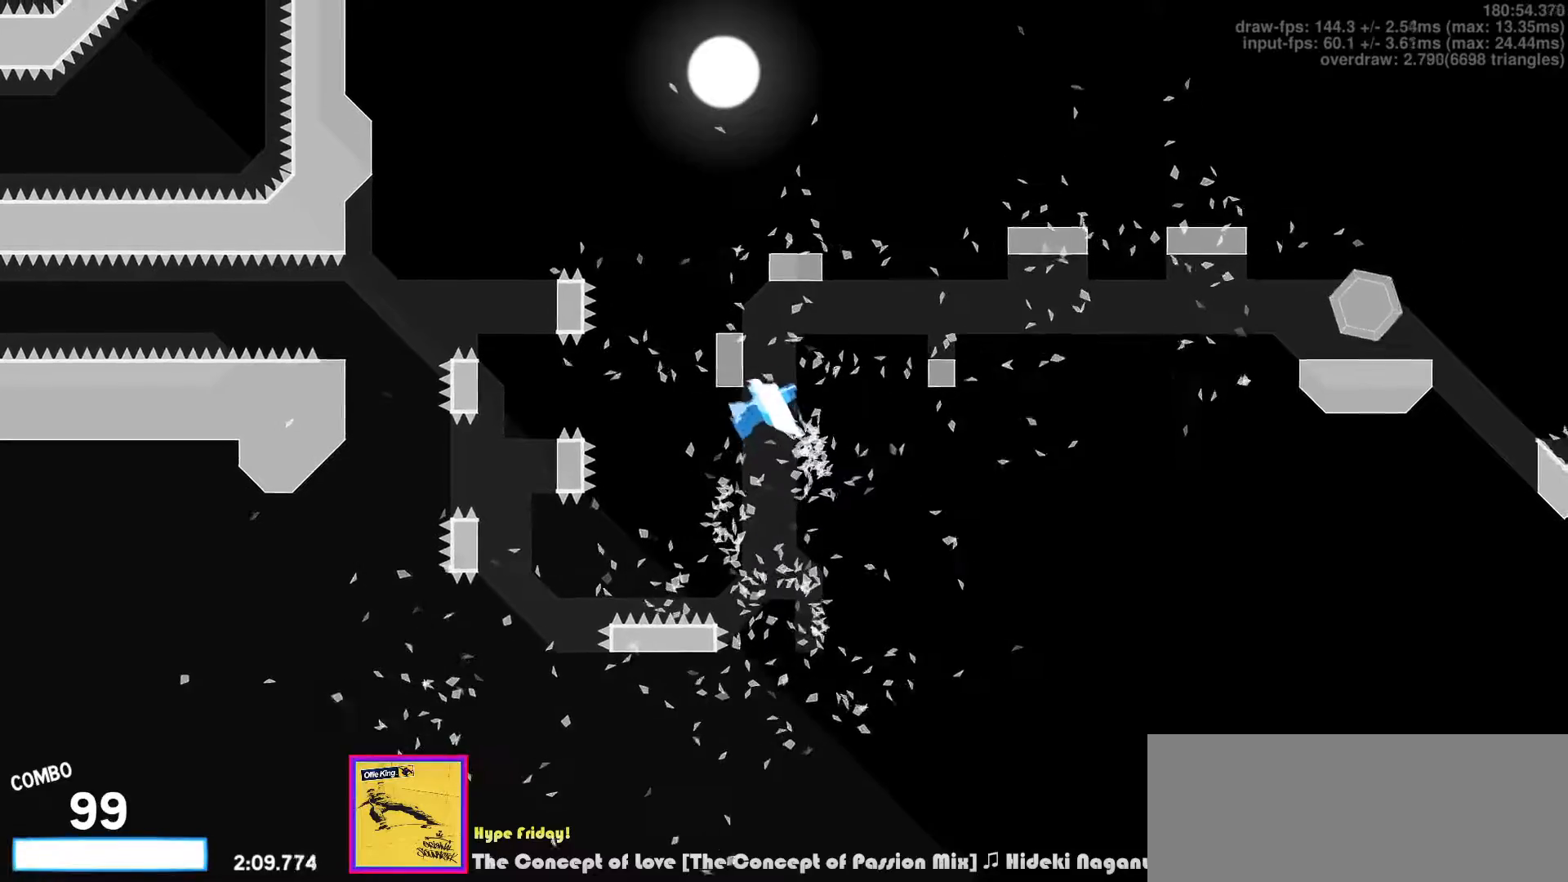
{"keys": ["right", "up"], "events": [[17, "v", "up"], [183, "right", "down"], [200, "left", "up"], [200, "v", "down"], [367, "v", "up"]]}
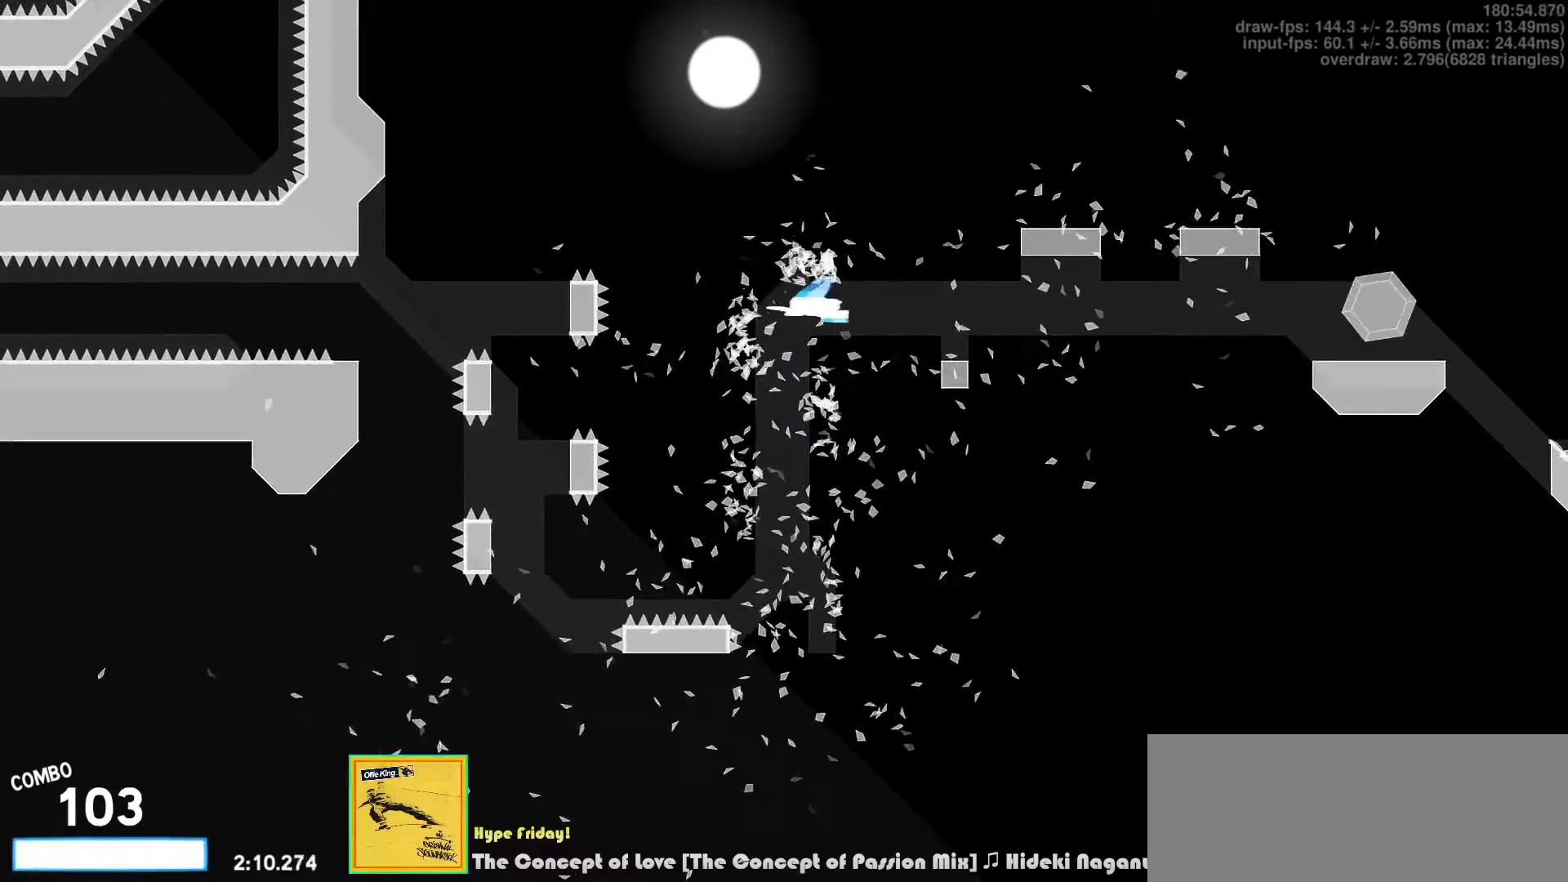
{"keys": ["right", "up"], "events": []}
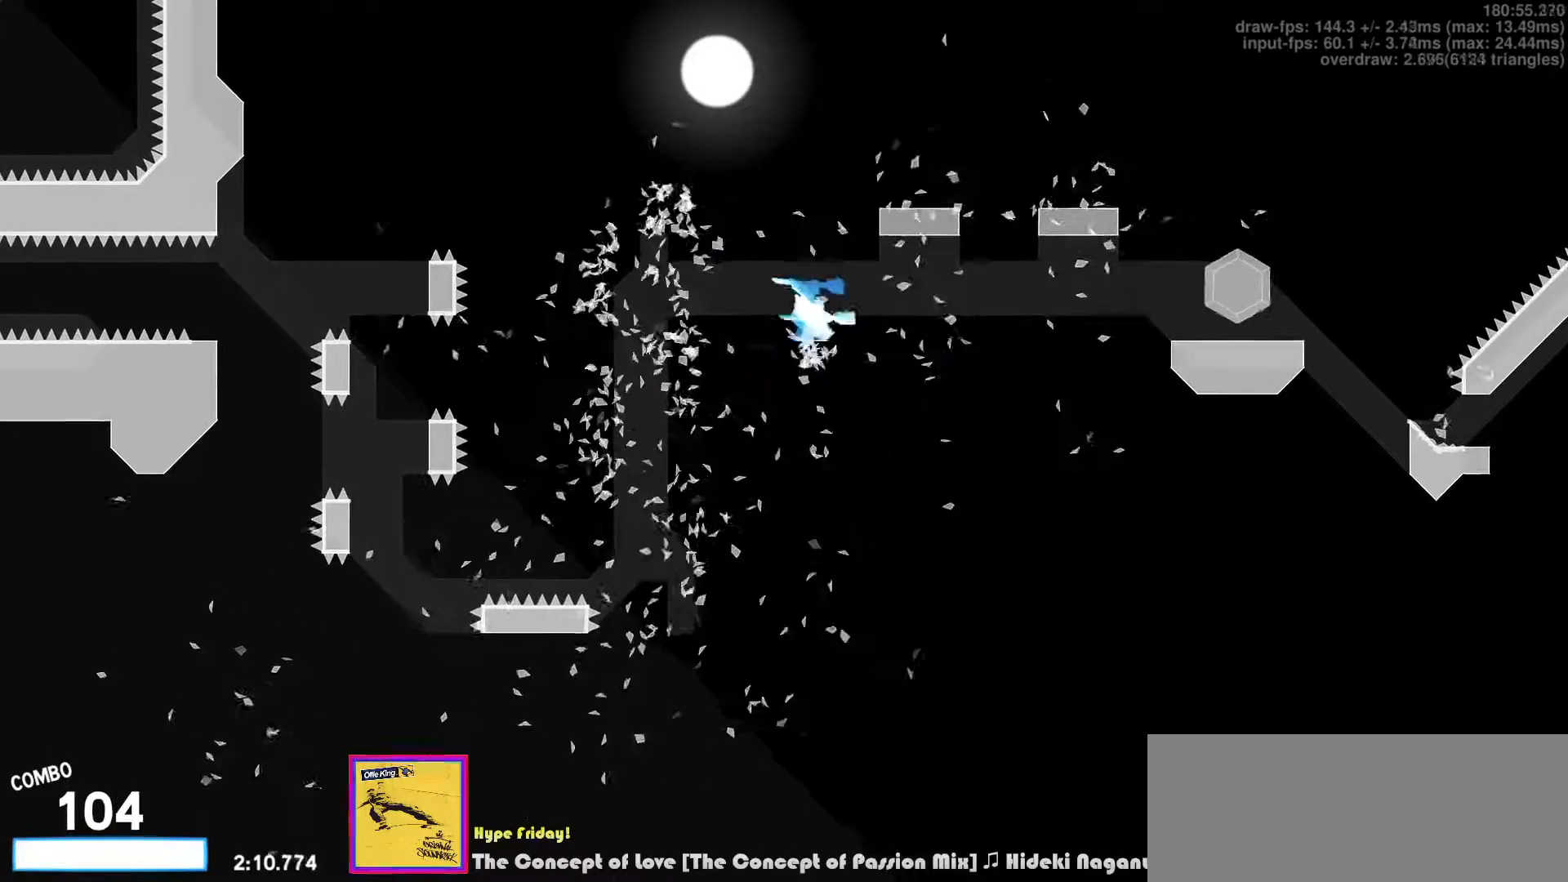
{"keys": ["right", "up"], "events": [[17, "v", "down"], [283, "v", "up"]]}
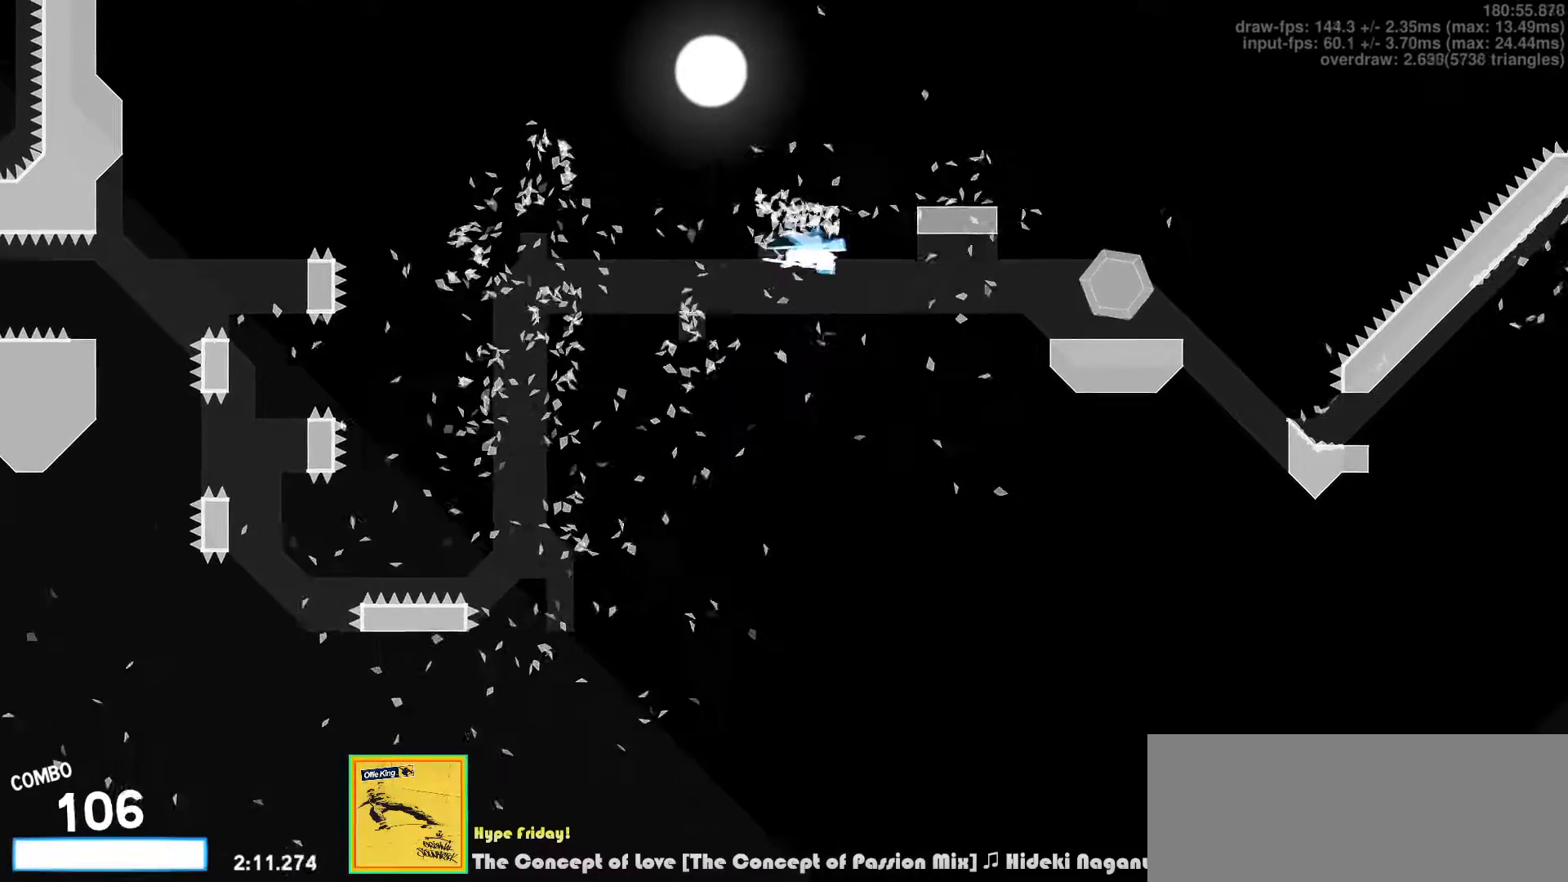
{"keys": ["right", "up"], "events": [[350, "v", "down"], [467, "v", "up"]]}